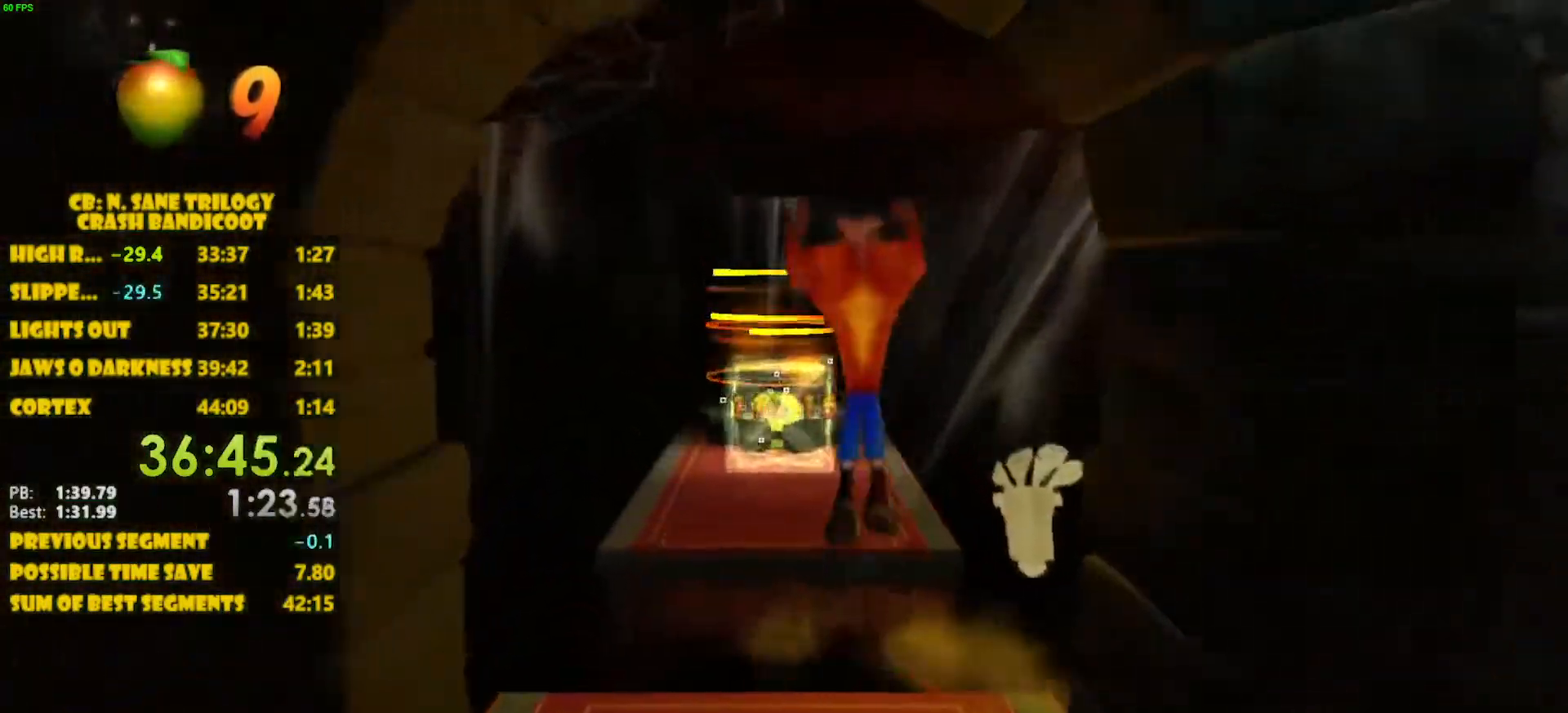
Gameplay with a controller (PlayStation layout); each line is a JSON object with the inputs held at the frame after it. "events" lists button and stick changes between this image and that frame as [ms after this image, input, new state], when the widget could be followed in between. Not read: L3 R3 right_stick.
{"buttons": ["DPAD_UP"], "left_stick": "center", "events": [[350, "CROSS", "up"]]}
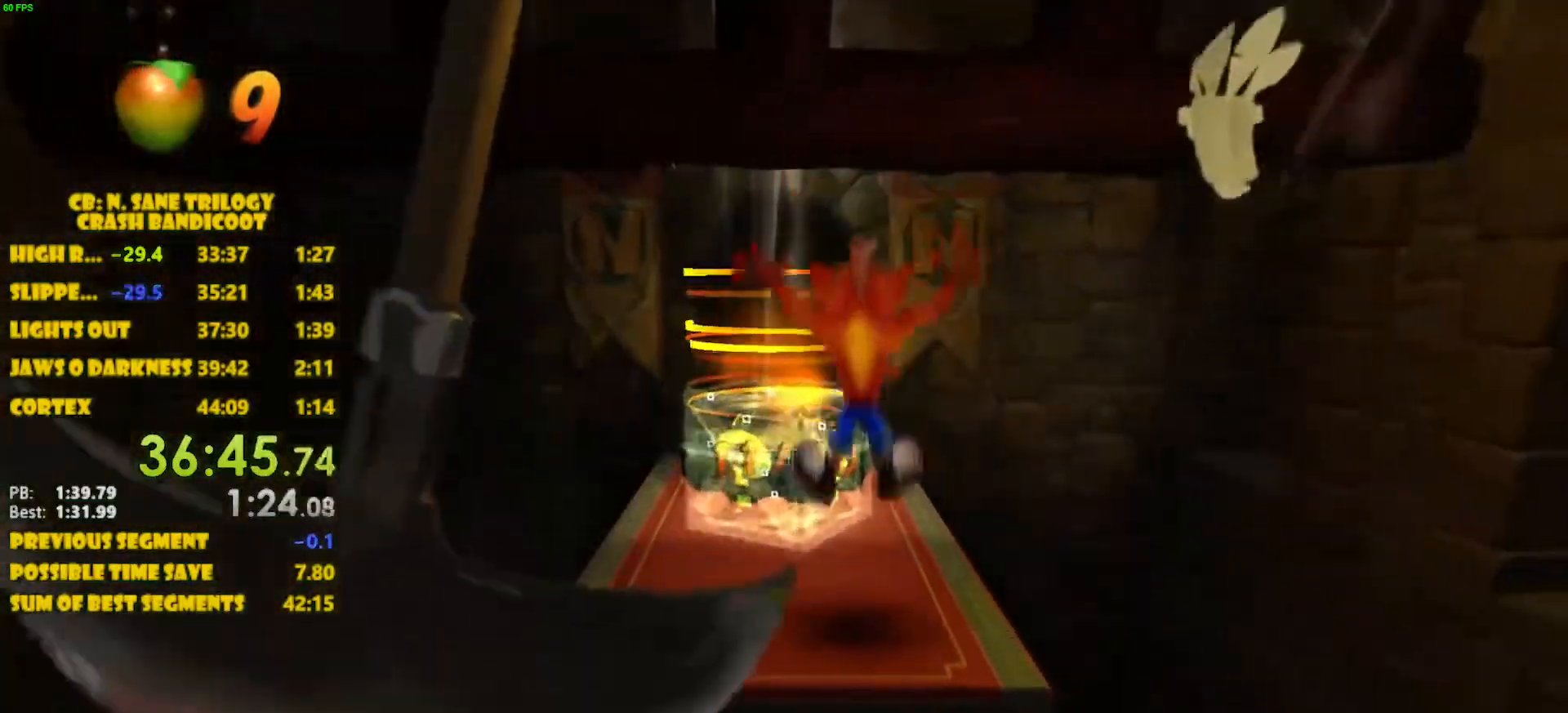
{"buttons": ["DPAD_UP", "DPAD_LEFT"], "left_stick": "center", "events": [[150, "CROSS", "down"], [283, "CROSS", "up"], [483, "DPAD_LEFT", "down"]]}
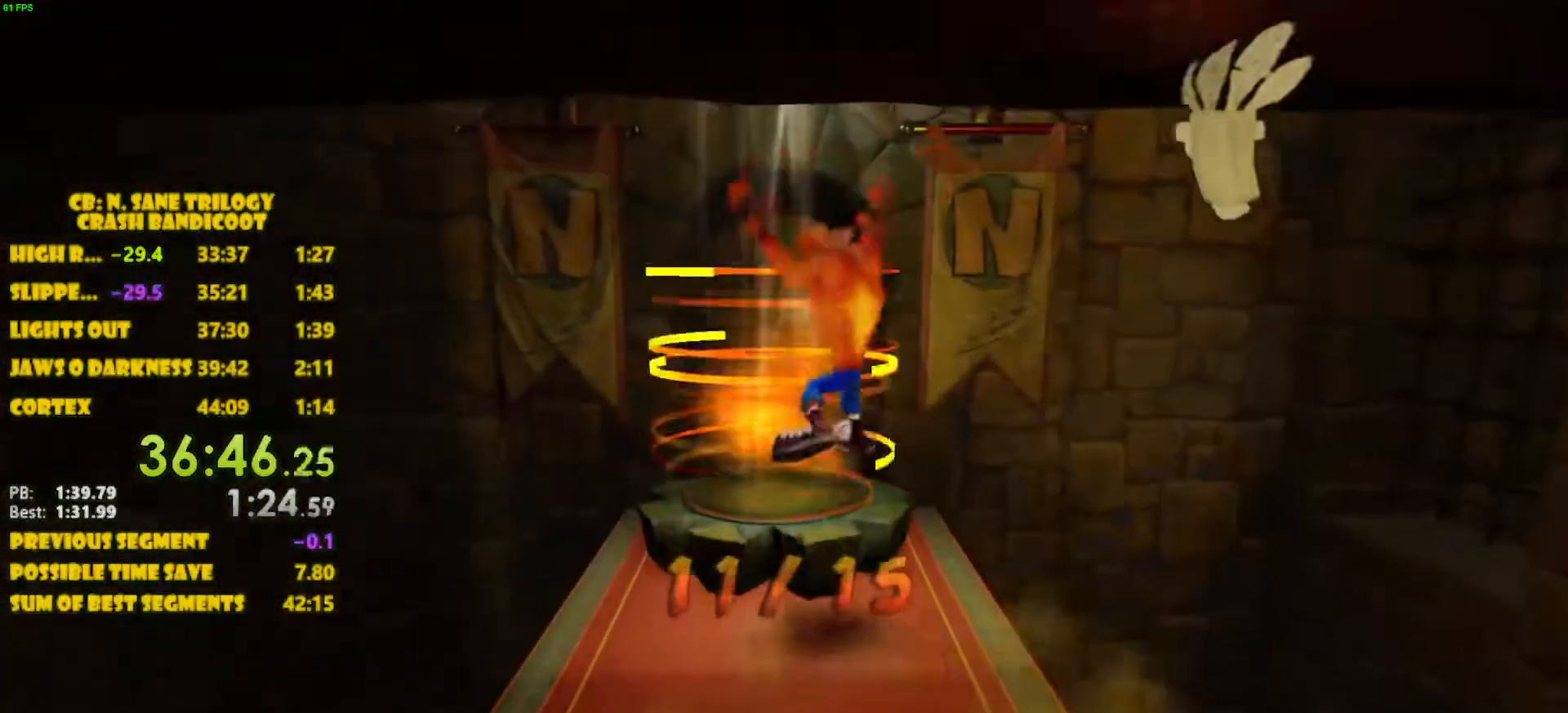
{"buttons": [], "left_stick": "center", "events": [[233, "DPAD_LEFT", "up"], [483, "DPAD_UP", "up"]]}
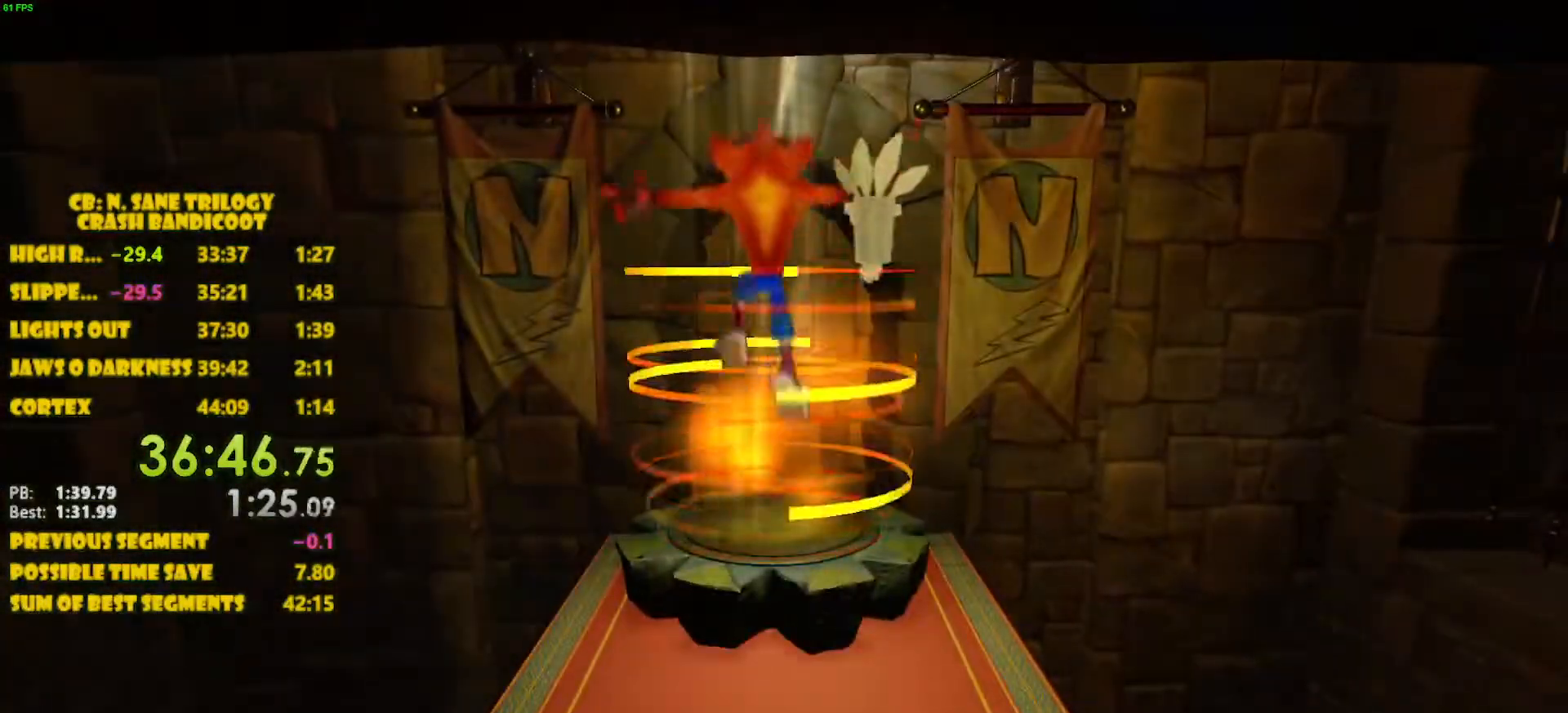
{"buttons": ["CROSS"], "left_stick": "center", "events": [[50, "CROSS", "down"]]}
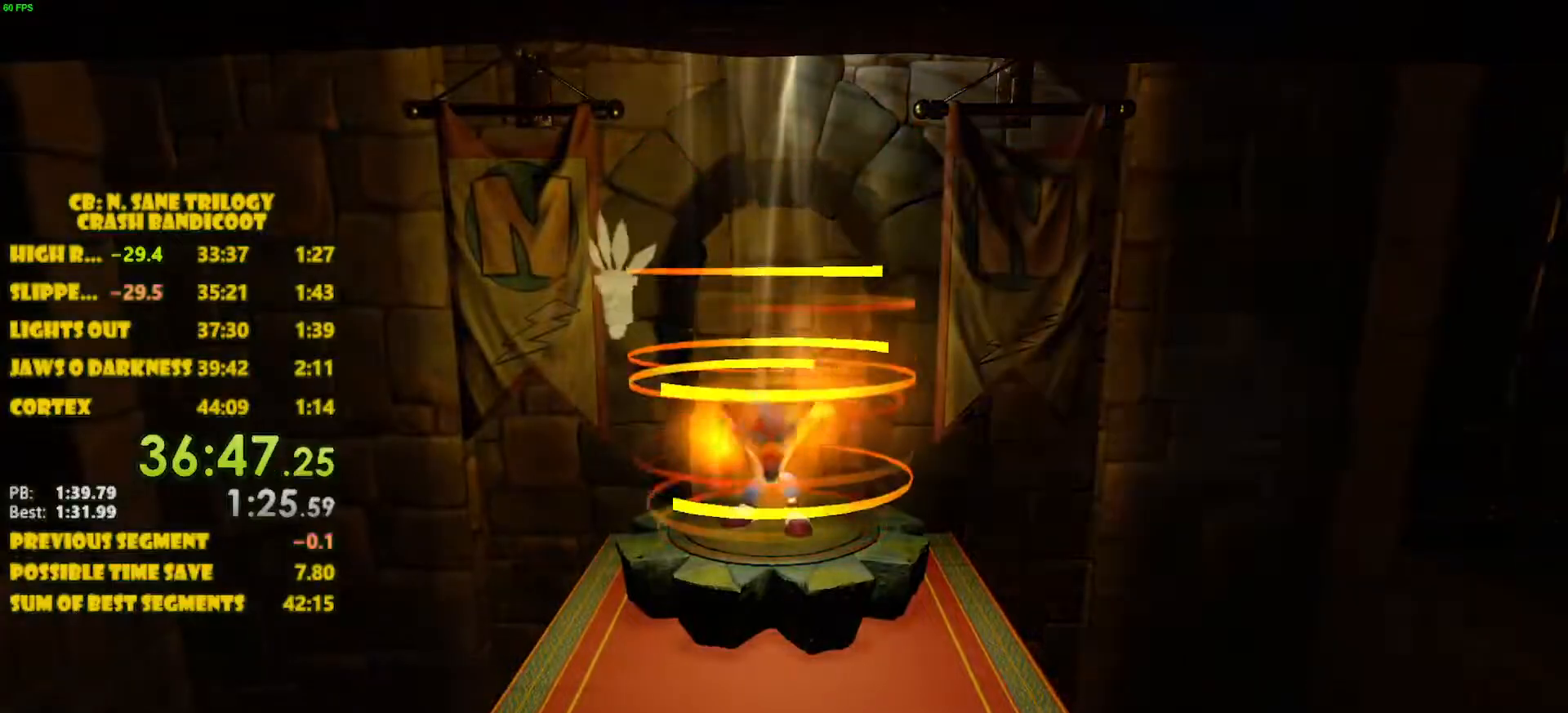
{"buttons": ["CROSS"], "left_stick": "center", "events": []}
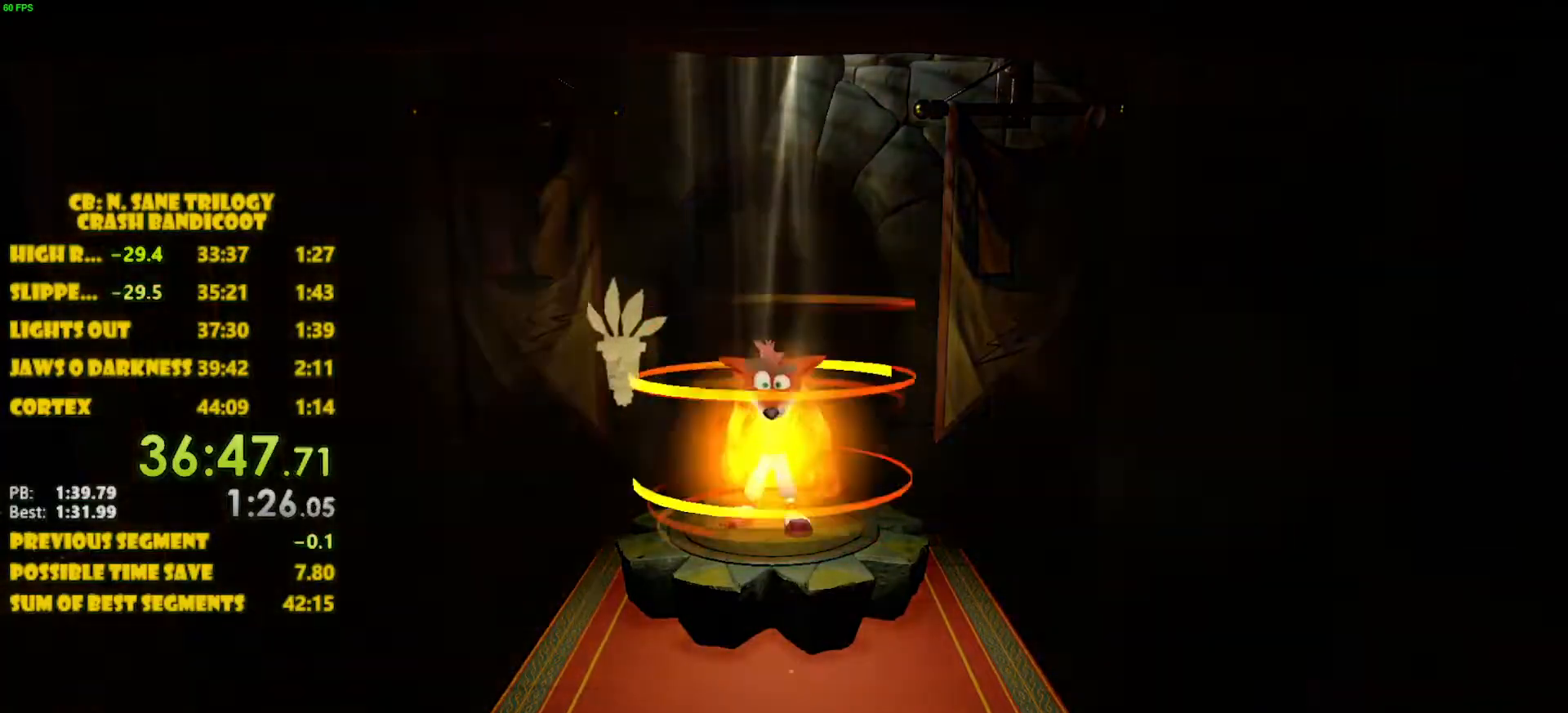
{"buttons": ["CROSS"], "left_stick": "center", "events": []}
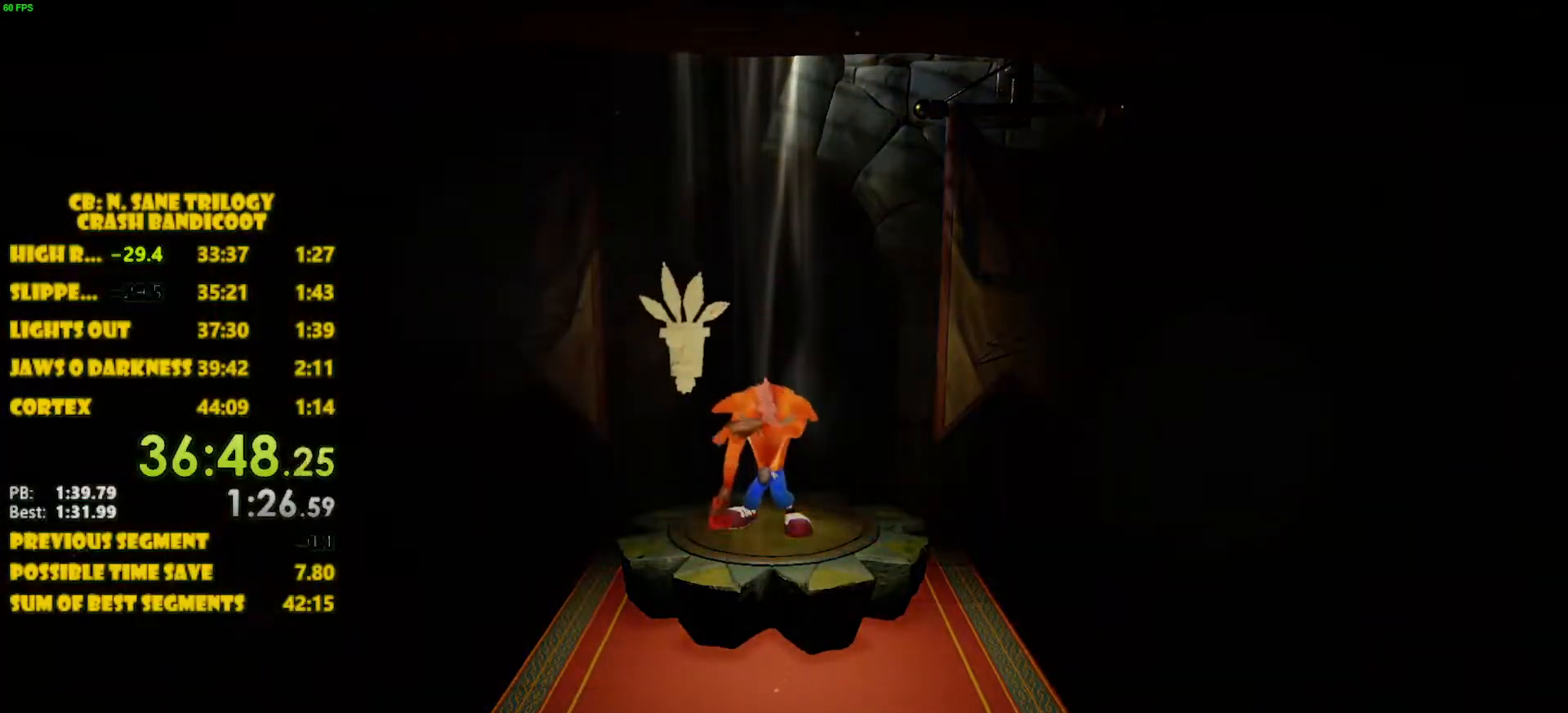
{"buttons": ["CROSS"], "left_stick": "center", "events": []}
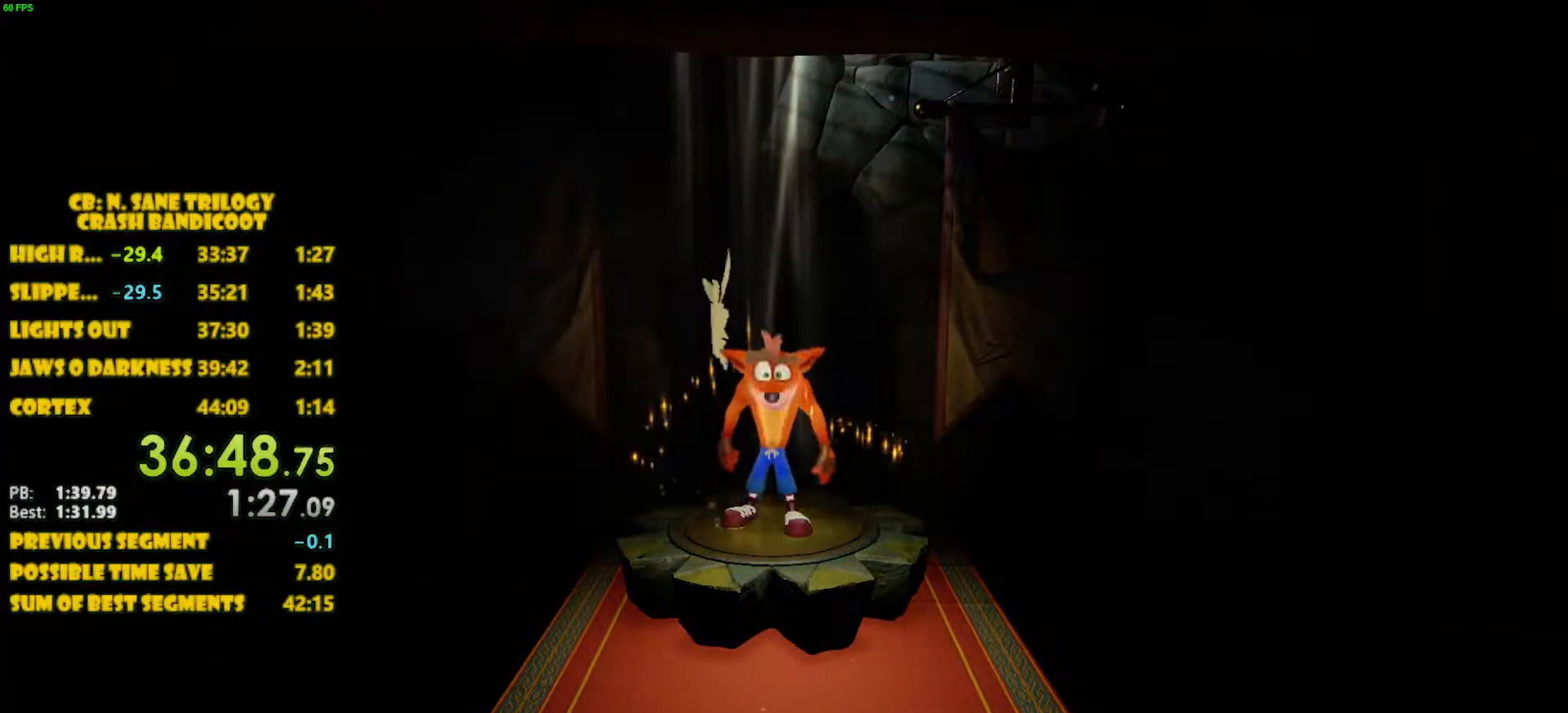
{"buttons": ["CROSS"], "left_stick": "center", "events": []}
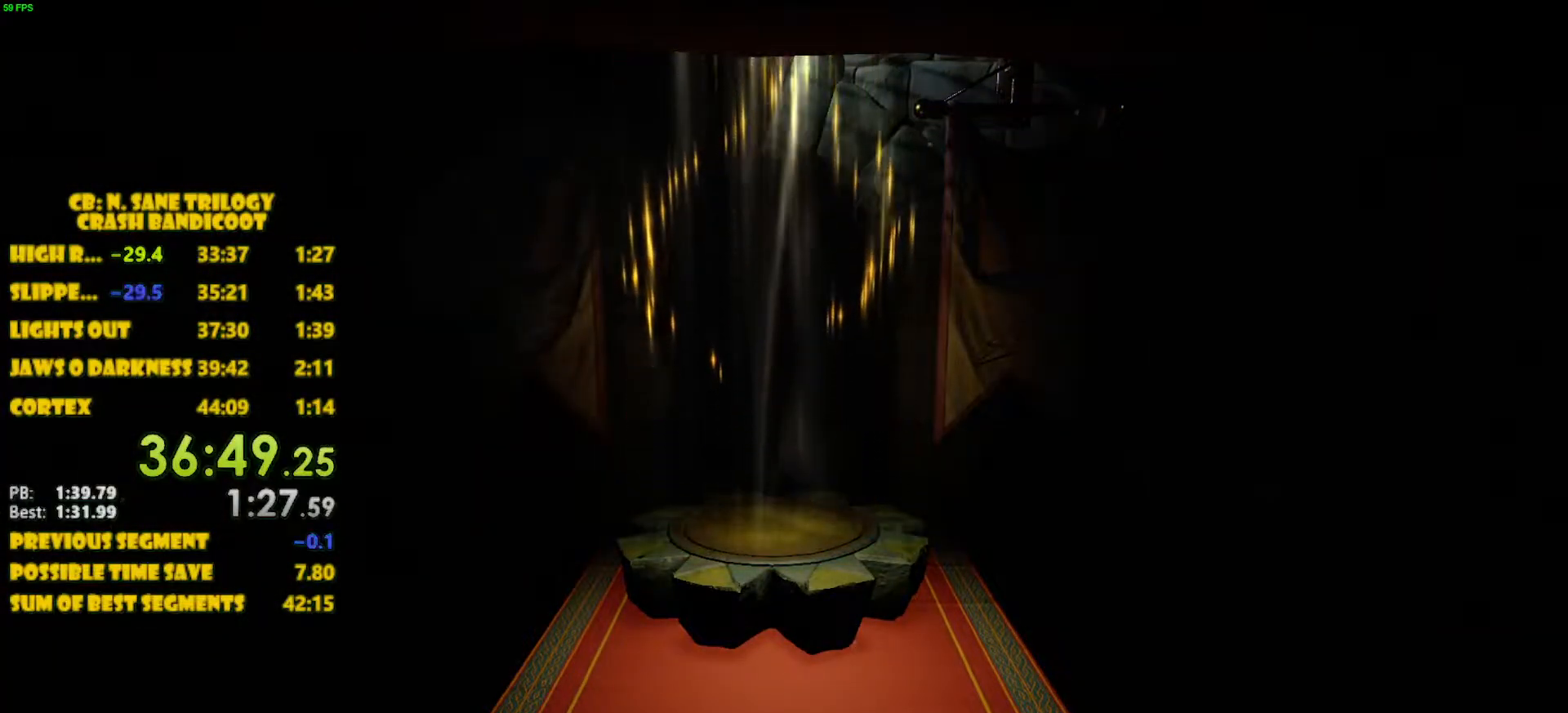
{"buttons": ["CROSS"], "left_stick": "center", "events": []}
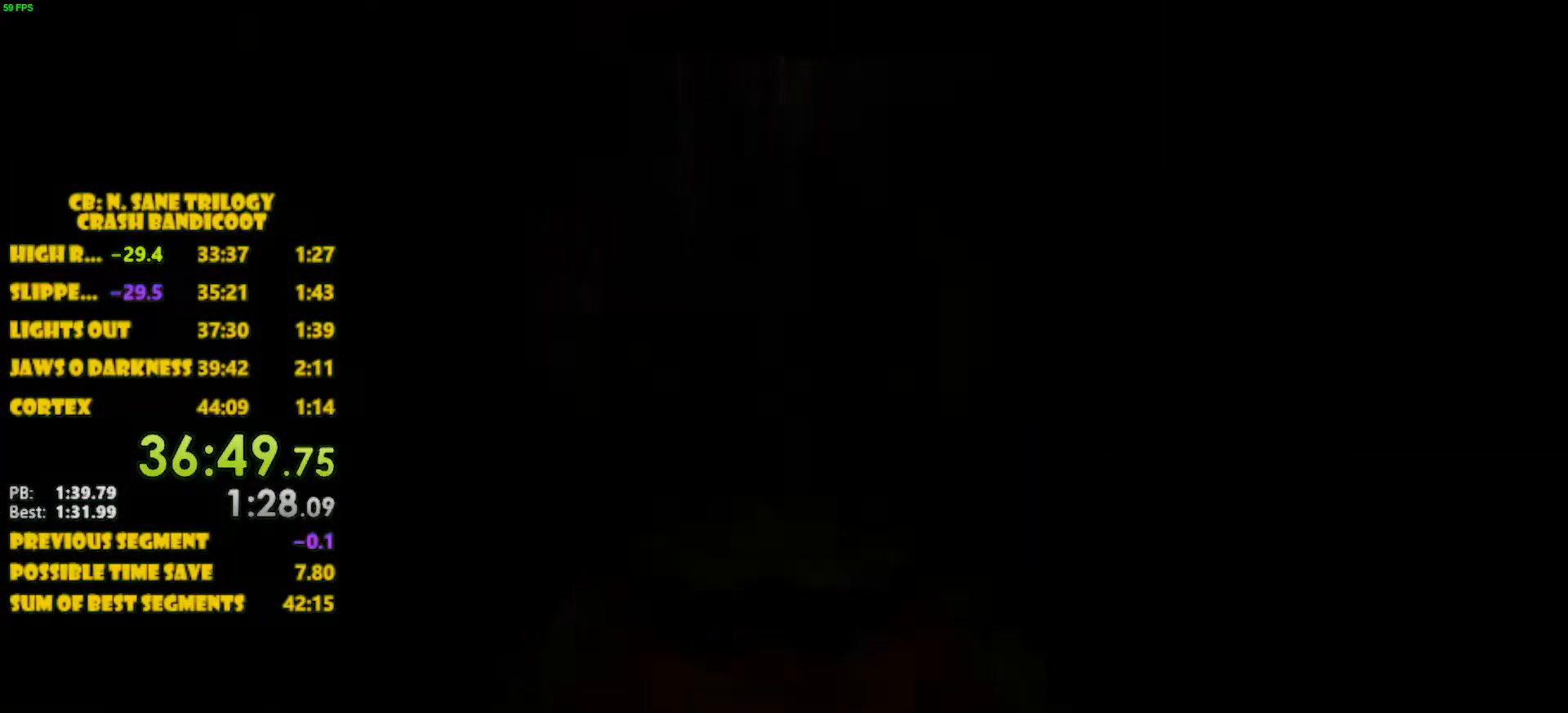
{"buttons": ["CROSS"], "left_stick": "center", "events": []}
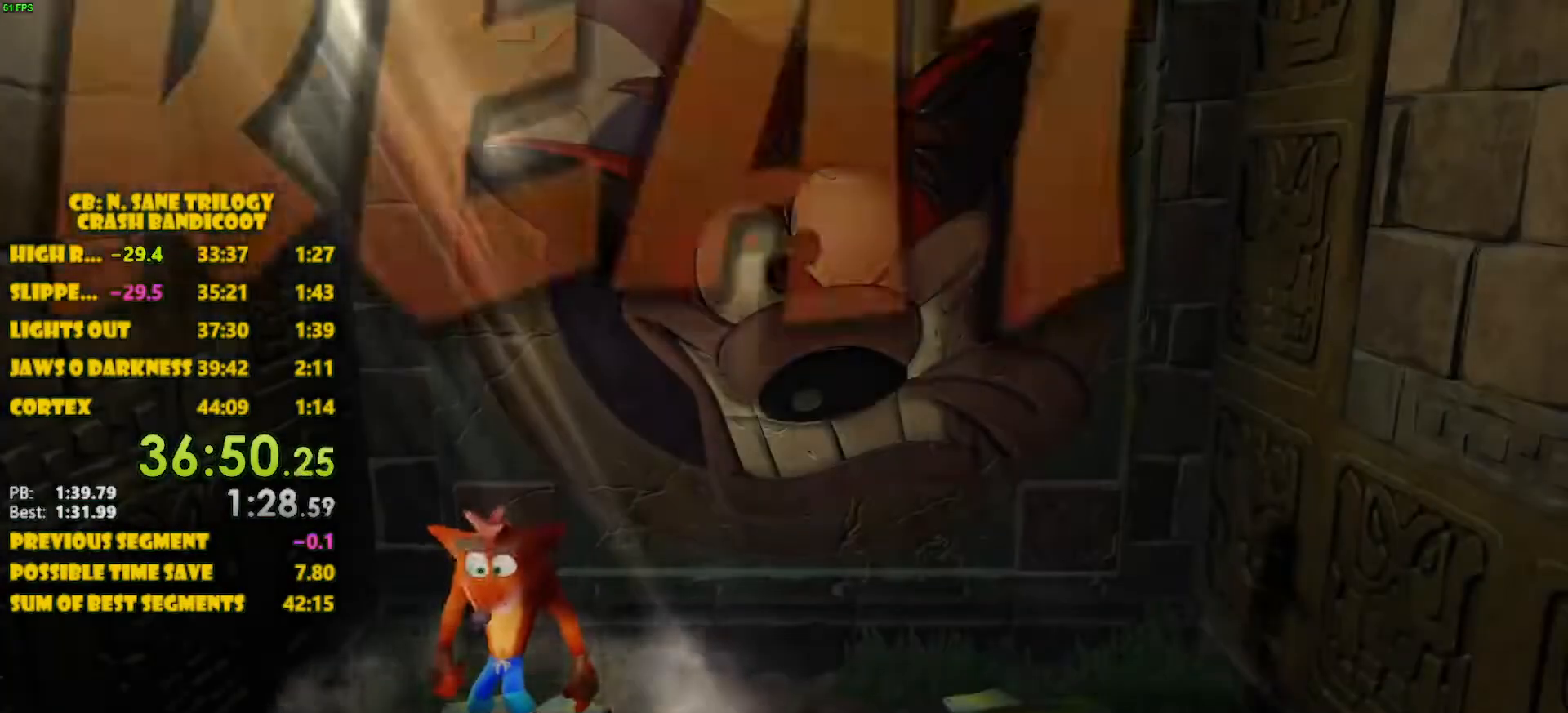
{"buttons": ["CROSS"], "left_stick": "center", "events": []}
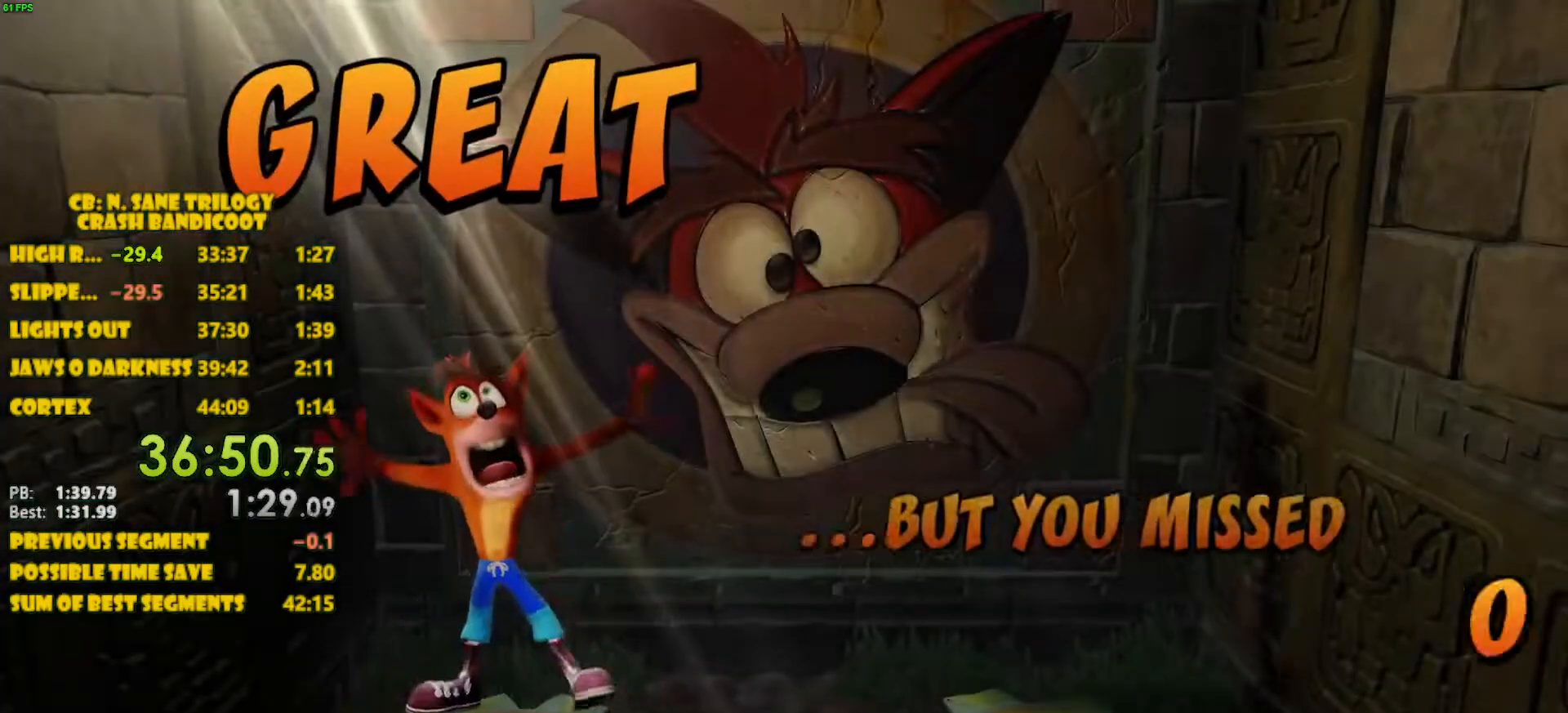
{"buttons": ["CROSS"], "left_stick": "center", "events": []}
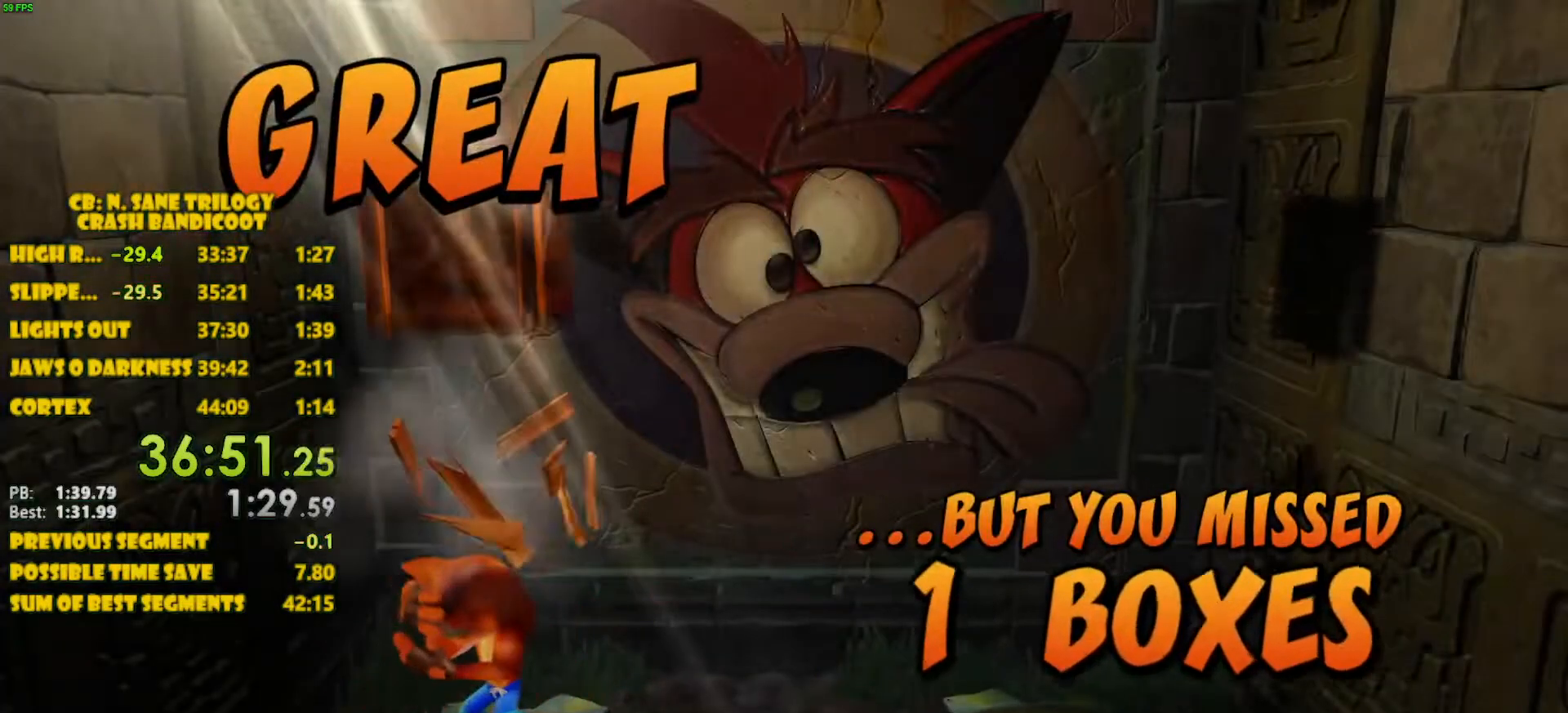
{"buttons": ["CROSS"], "left_stick": "center", "events": []}
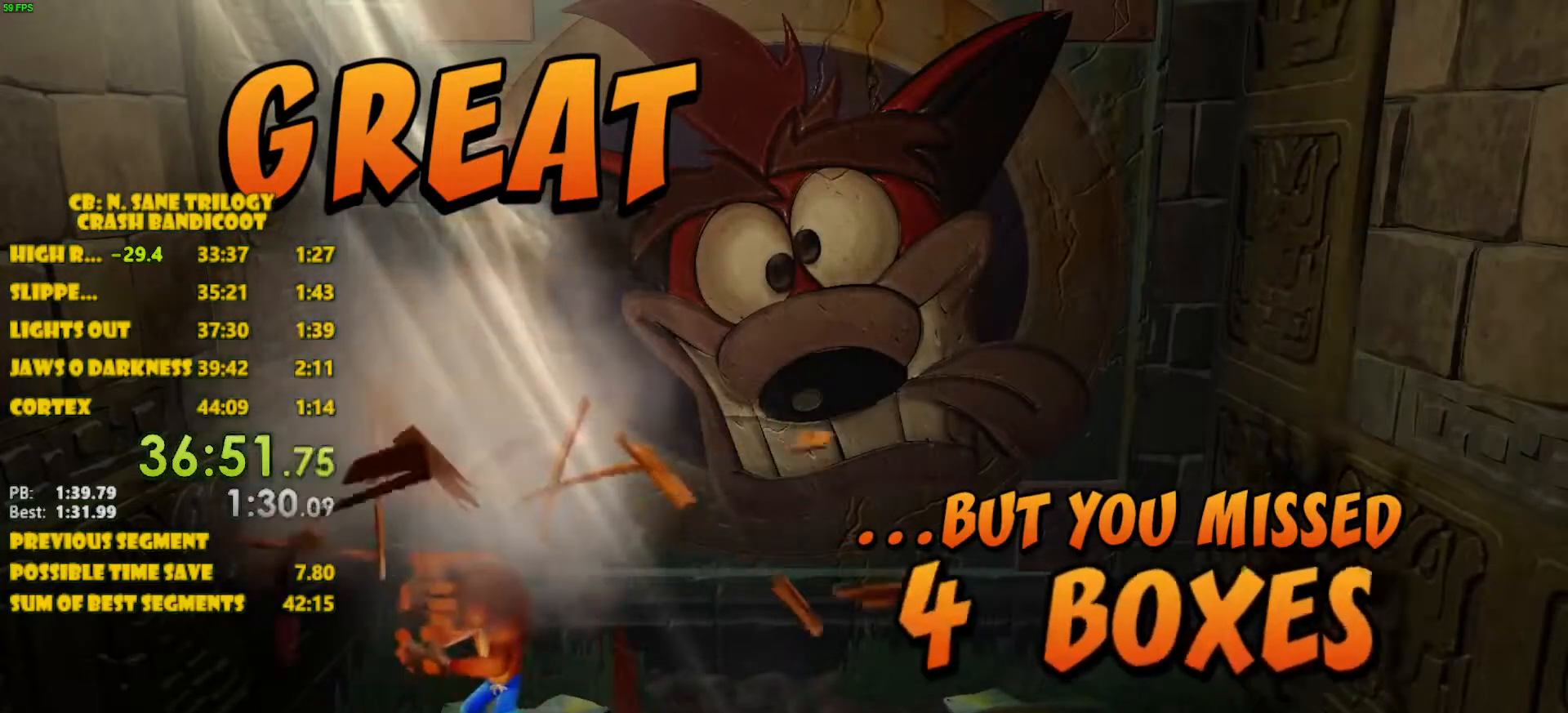
{"buttons": ["CROSS"], "left_stick": "center", "events": []}
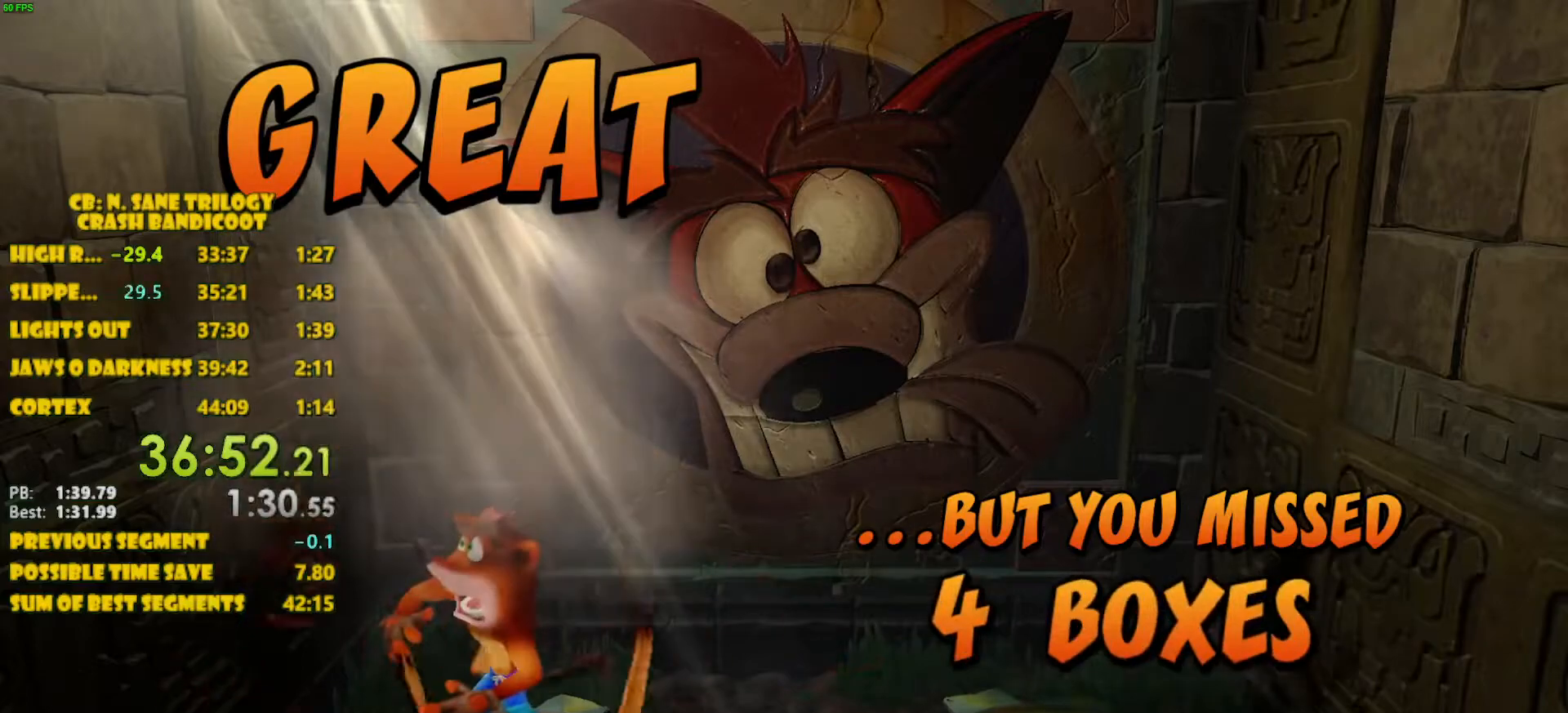
{"buttons": ["CROSS"], "left_stick": "center", "events": [[100, "CROSS", "up"], [200, "CROSS", "down"], [317, "CROSS", "up"], [400, "CROSS", "down"], [433, "CROSS", "up"], [467, "CROSS", "down"]]}
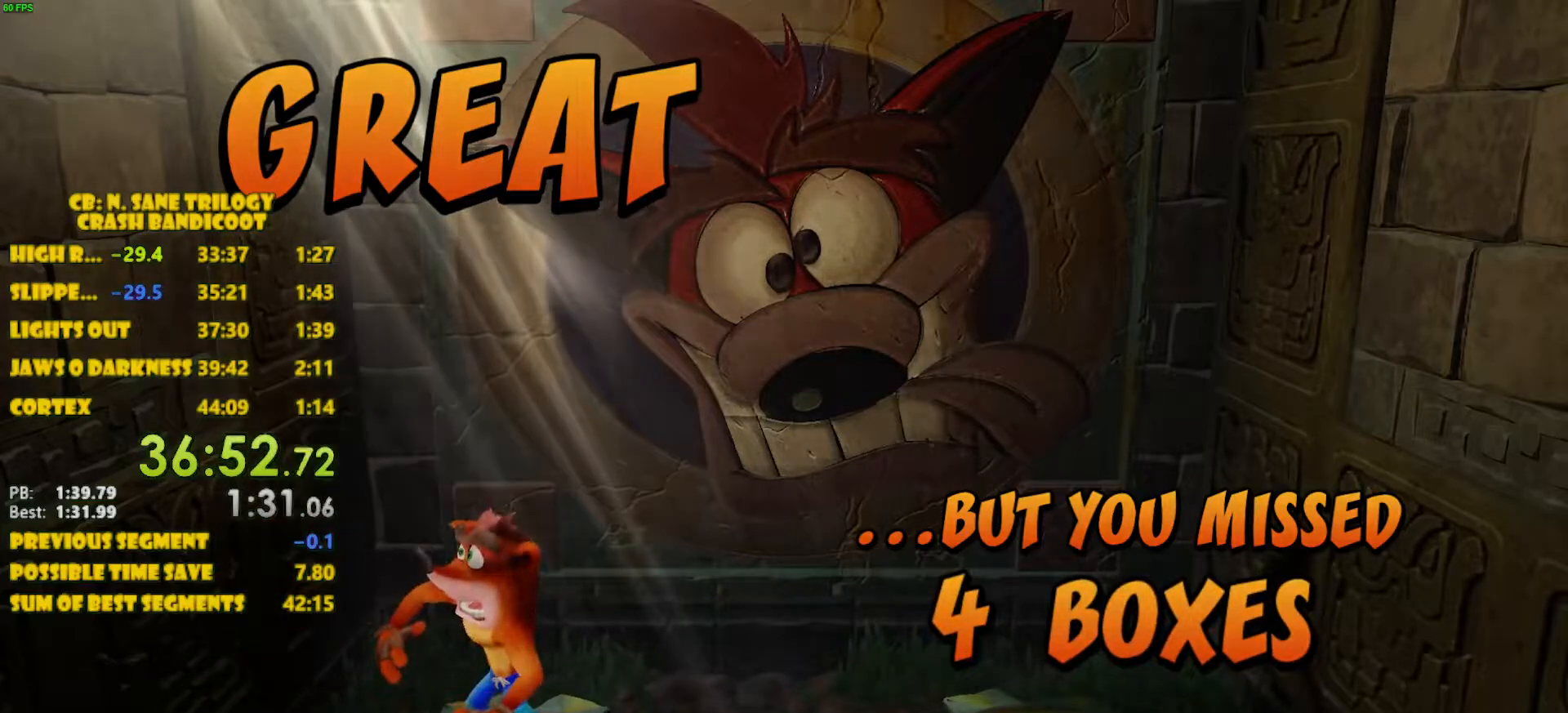
{"buttons": [], "left_stick": "center", "events": [[33, "CROSS", "up"], [83, "CROSS", "down"], [117, "CROSS", "up"], [167, "CROSS", "down"], [217, "CROSS", "up"]]}
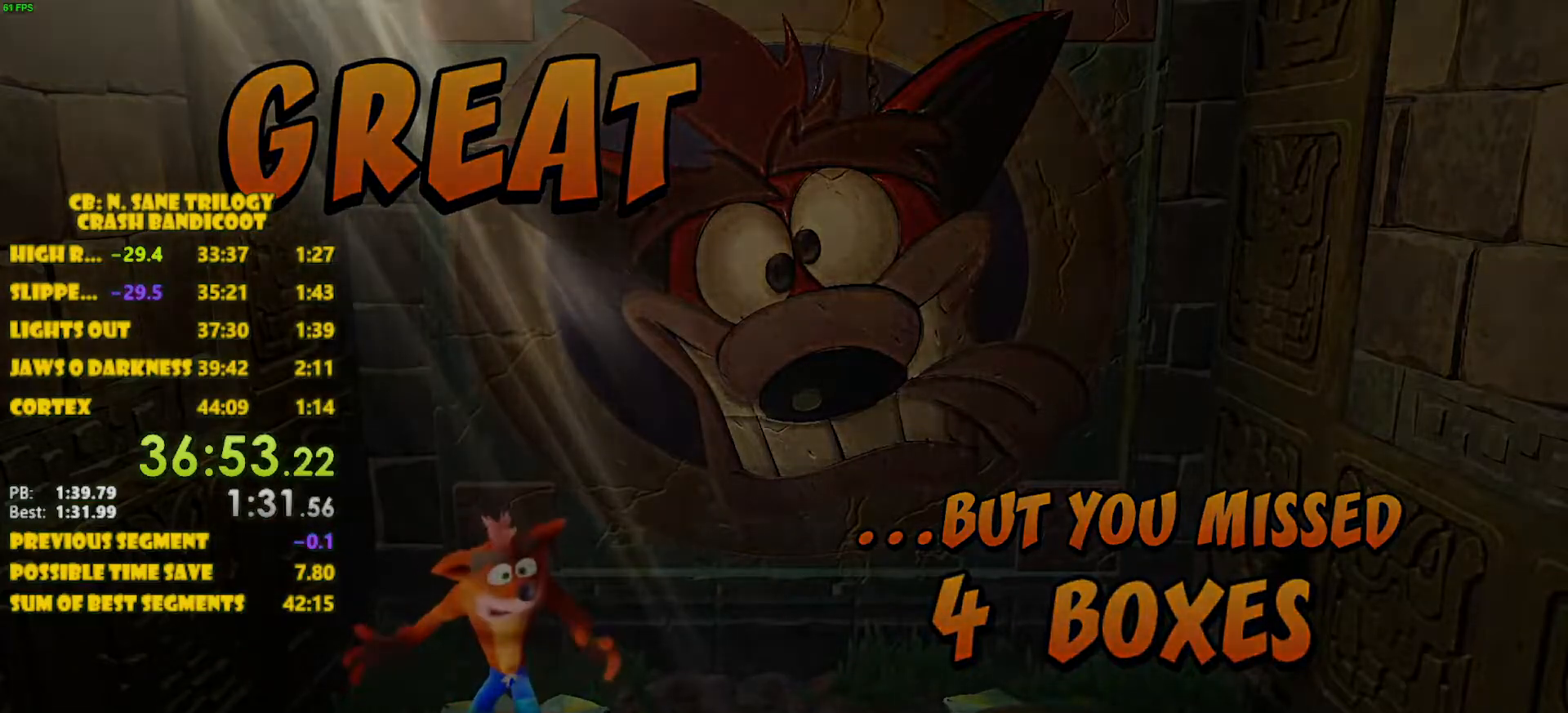
{"buttons": [], "left_stick": "center", "events": []}
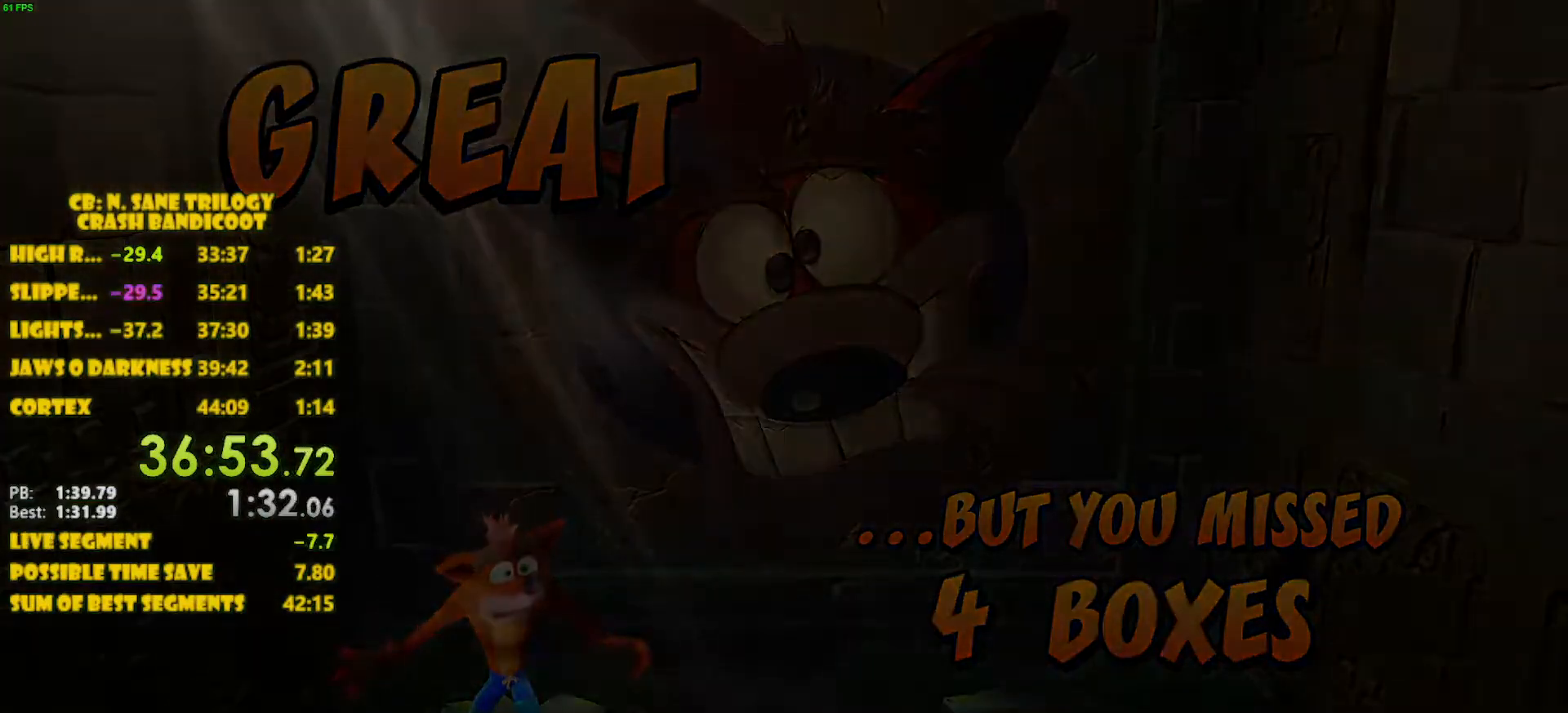
{"buttons": [], "left_stick": "center", "events": []}
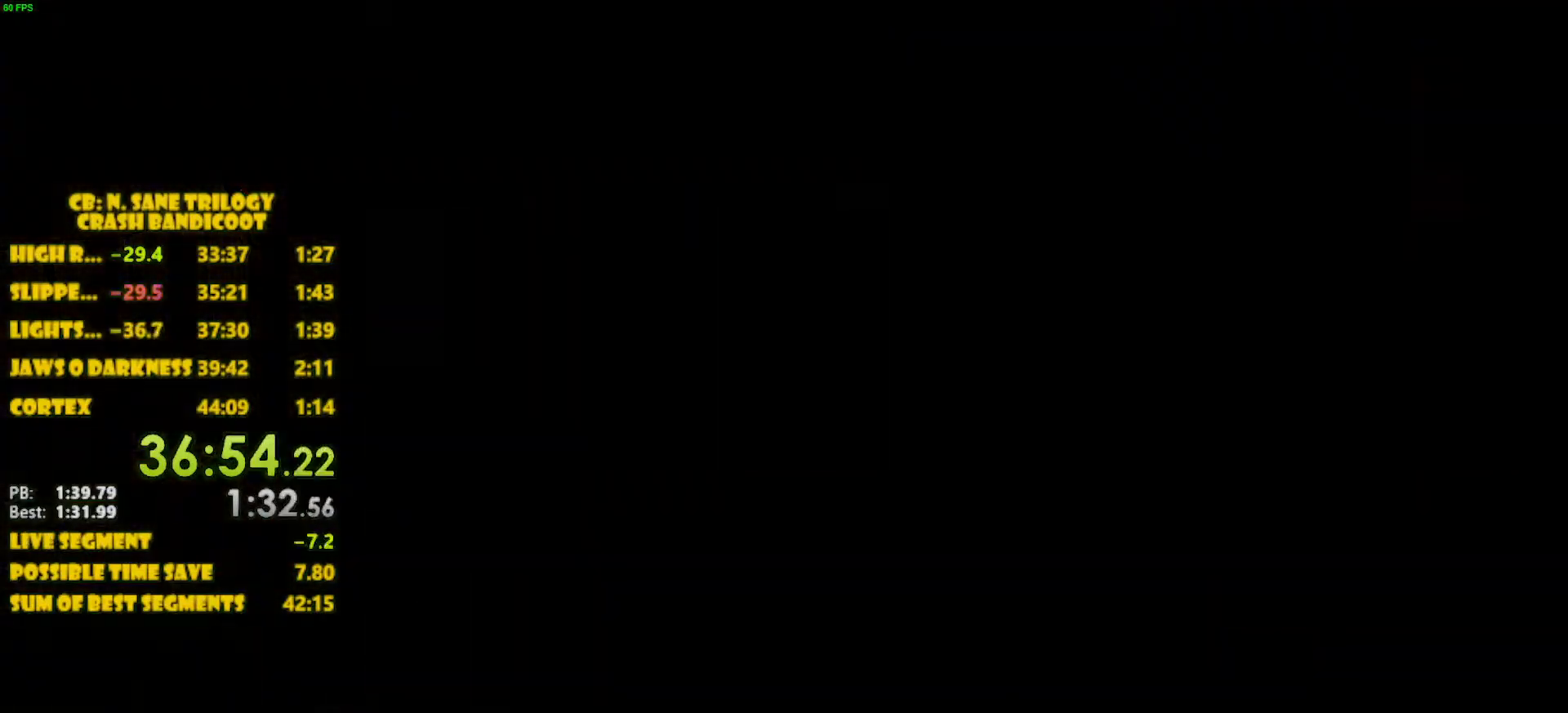
{"buttons": [], "left_stick": "center", "events": []}
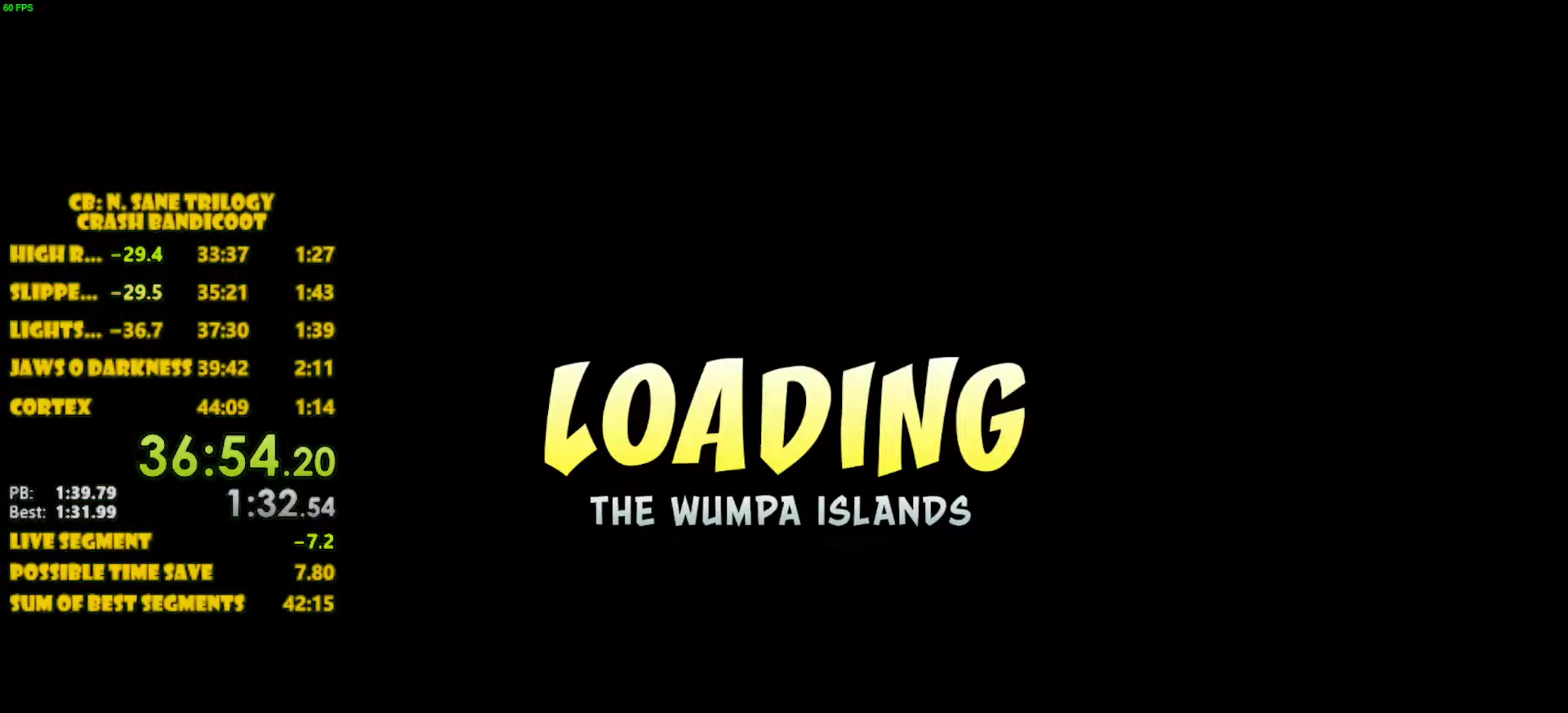
{"buttons": [], "left_stick": "center", "events": []}
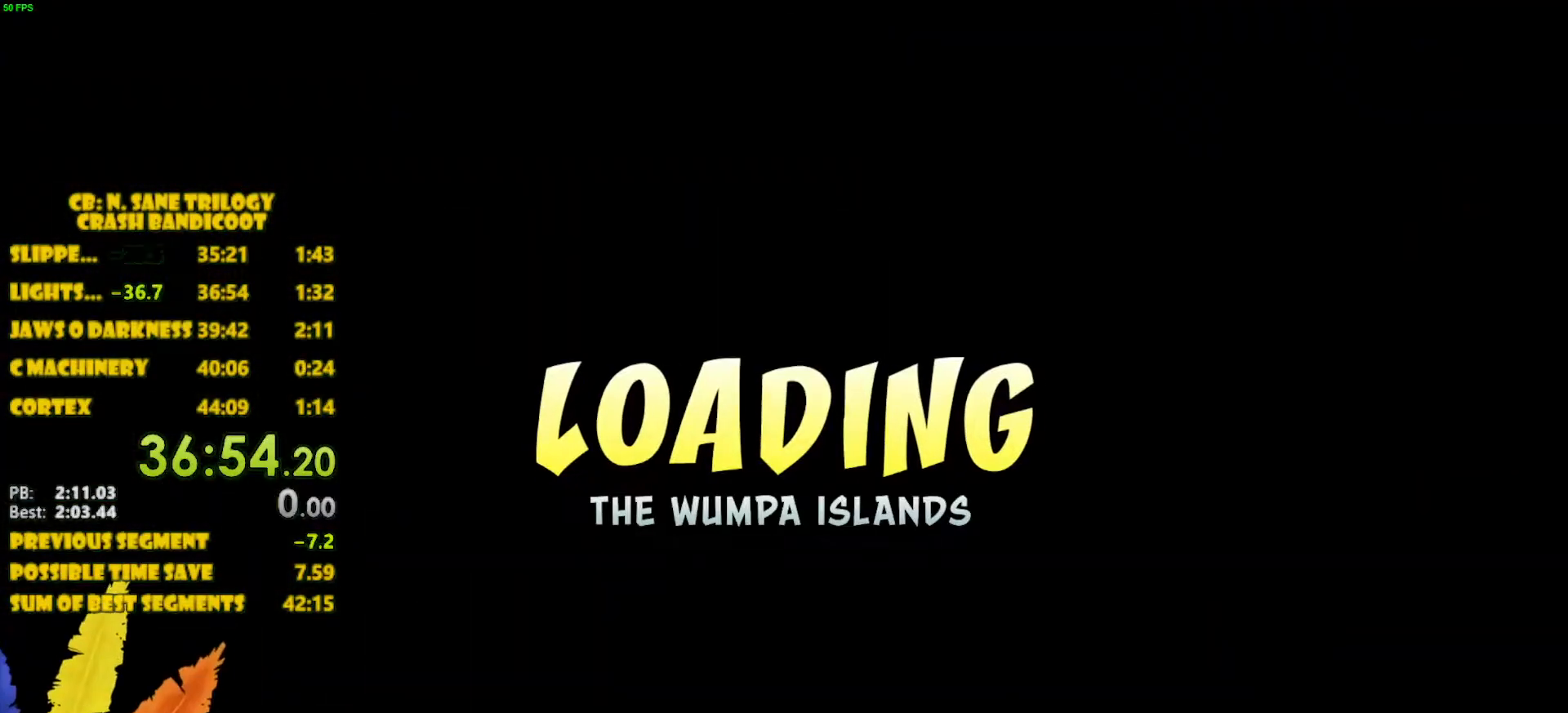
{"buttons": [], "left_stick": "center", "events": []}
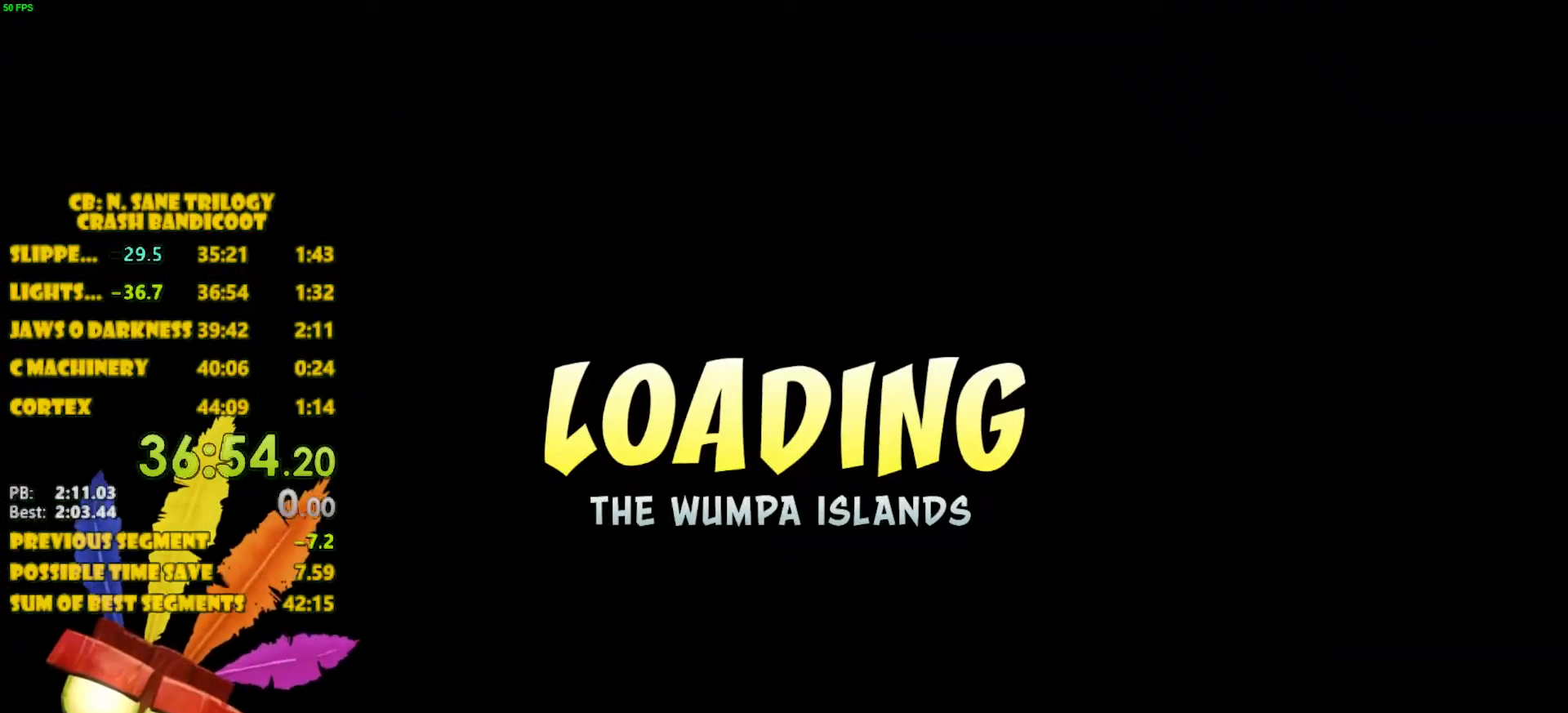
{"buttons": [], "left_stick": "center", "events": []}
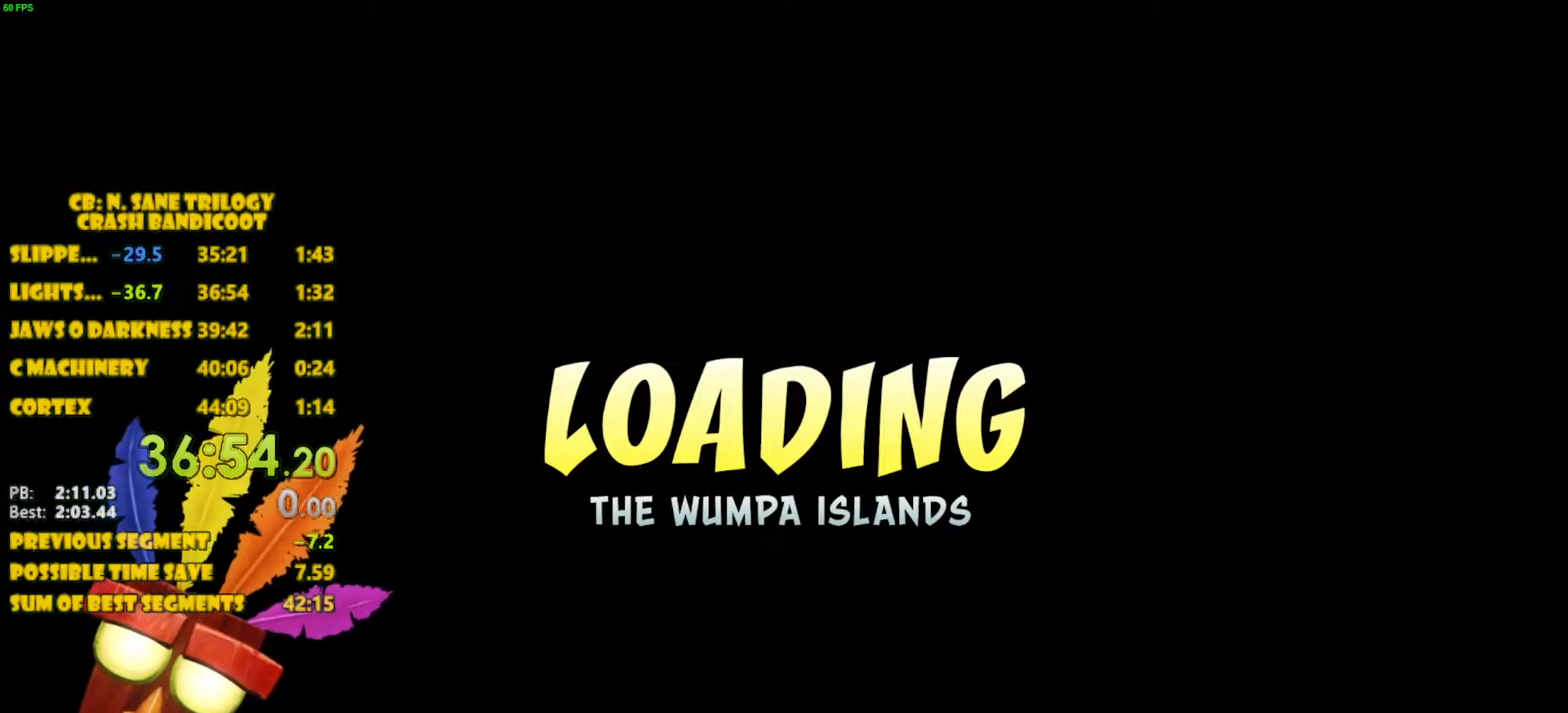
{"buttons": [], "left_stick": "center", "events": []}
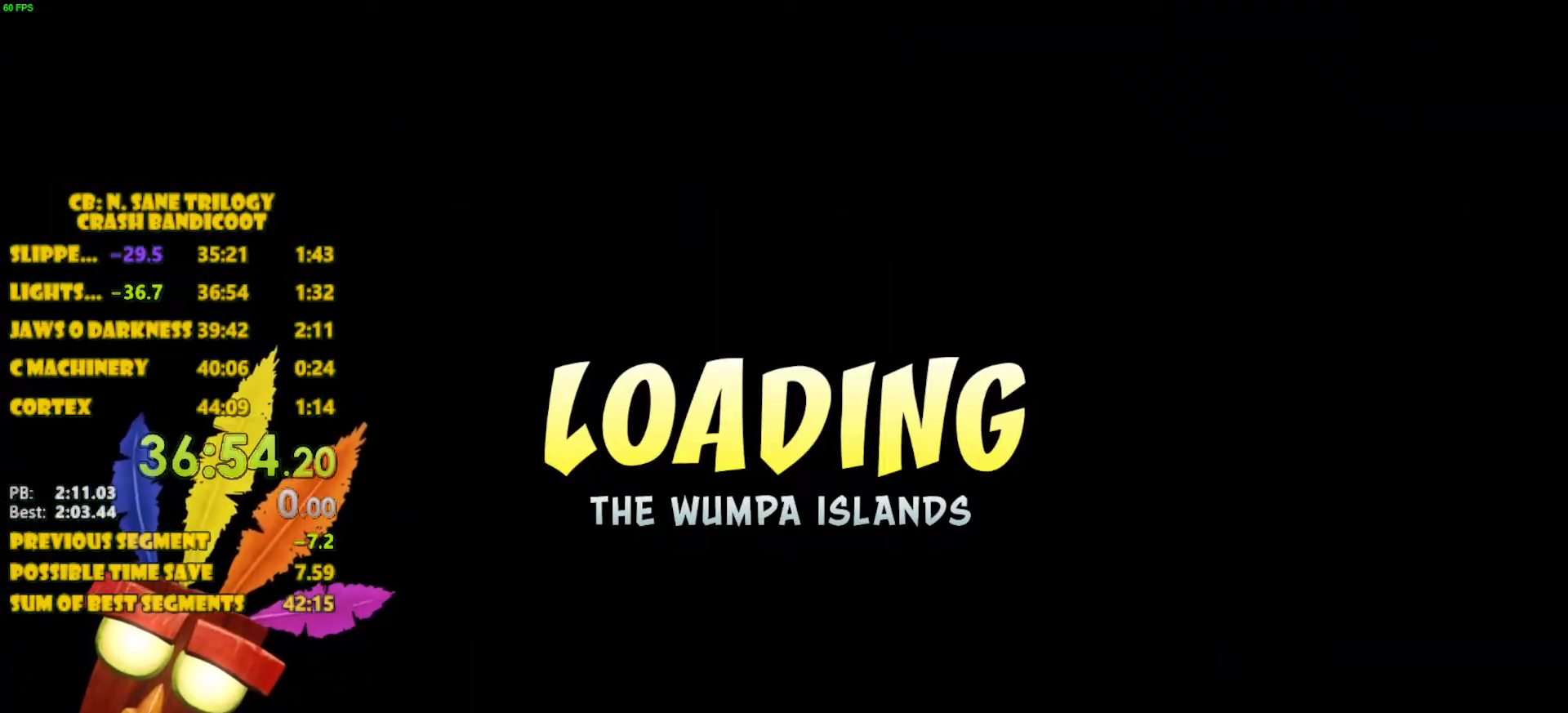
{"buttons": ["CROSS"], "left_stick": "center", "events": [[383, "CROSS", "down"], [400, "CROSS", "up"], [500, "CROSS", "down"]]}
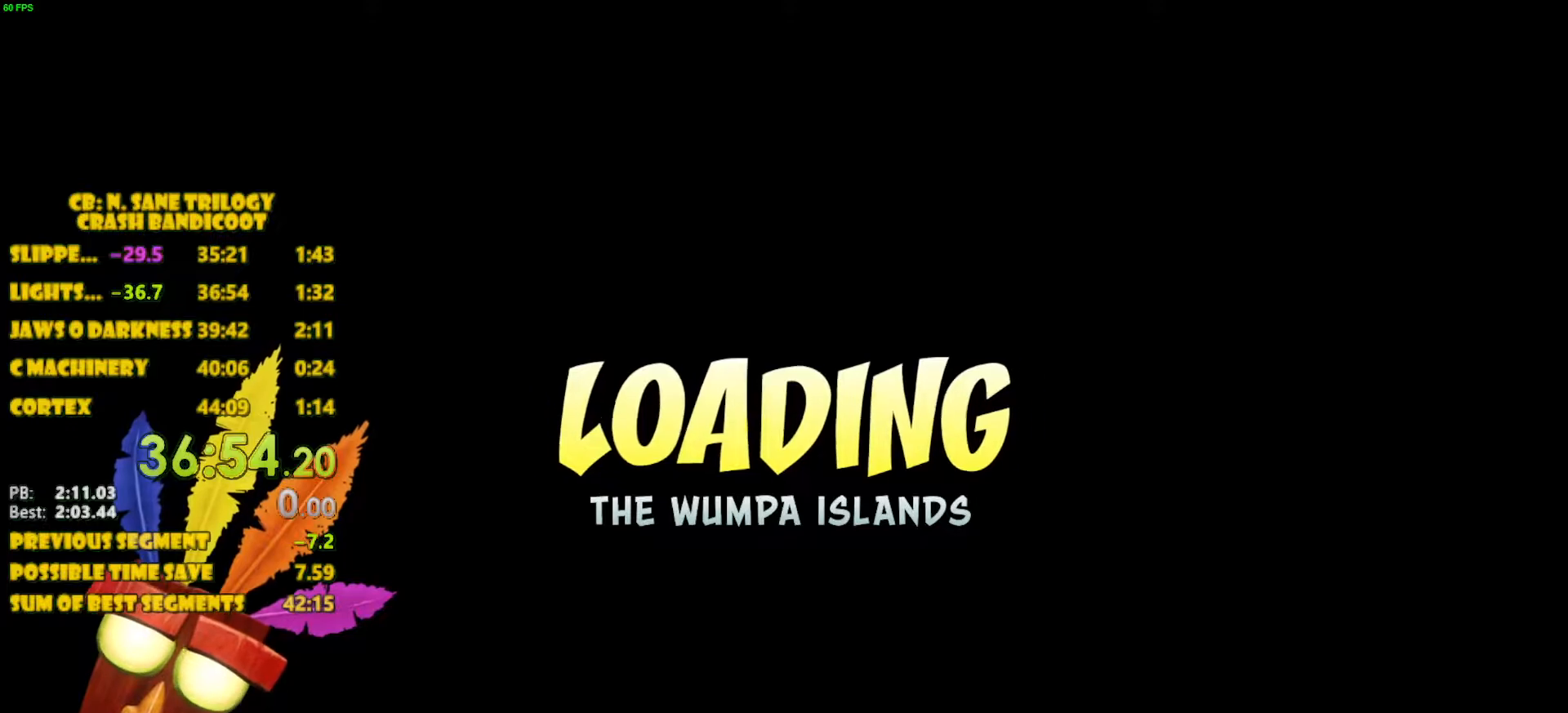
{"buttons": ["CROSS"], "left_stick": "center", "events": [[33, "CROSS", "up"], [100, "CROSS", "down"], [117, "CROSS", "up"], [217, "CROSS", "down"], [233, "CROSS", "up"], [300, "CROSS", "down"], [333, "CROSS", "up"], [383, "CROSS", "down"], [450, "CROSS", "up"], [500, "CROSS", "down"]]}
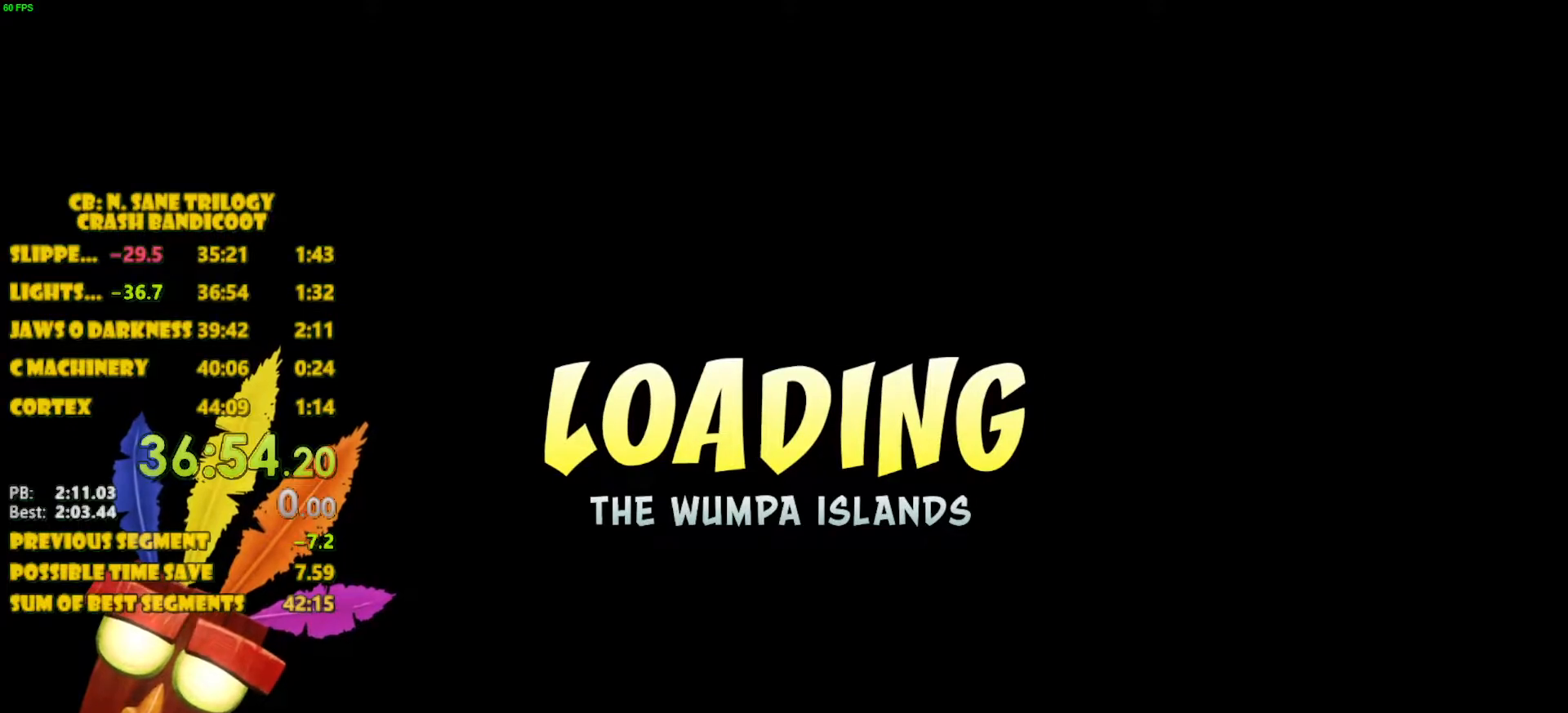
{"buttons": [], "left_stick": "center", "events": [[67, "CROSS", "up"], [217, "CROSS", "down"], [283, "CROSS", "up"], [400, "CROSS", "down"], [433, "CROSS", "up"]]}
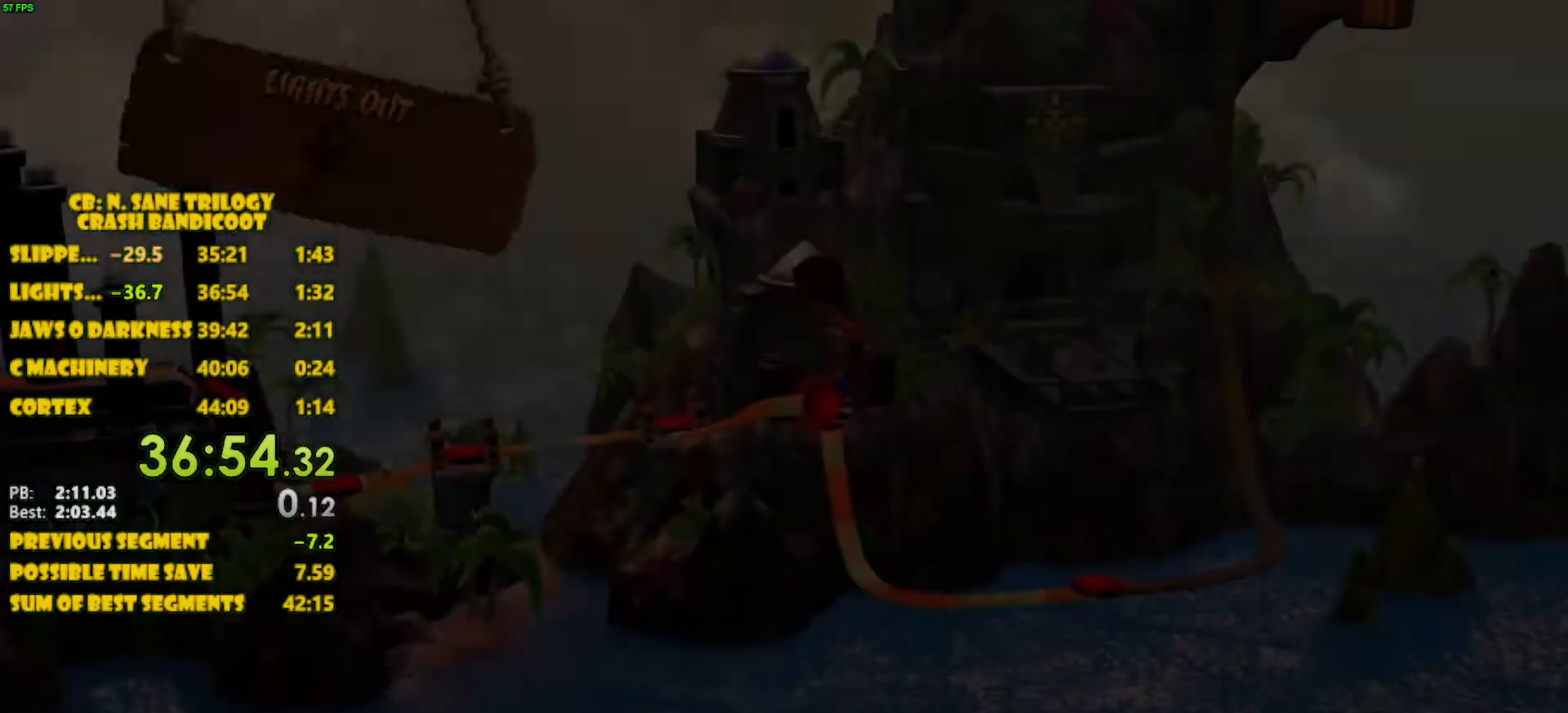
{"buttons": [], "left_stick": "center", "events": [[17, "CROSS", "down"], [67, "CROSS", "up"], [133, "CROSS", "down"], [200, "CROSS", "up"], [233, "CROSS", "down"], [300, "CROSS", "up"], [350, "CROSS", "down"], [383, "CROSS", "up"], [467, "CROSS", "down"], [500, "CROSS", "up"]]}
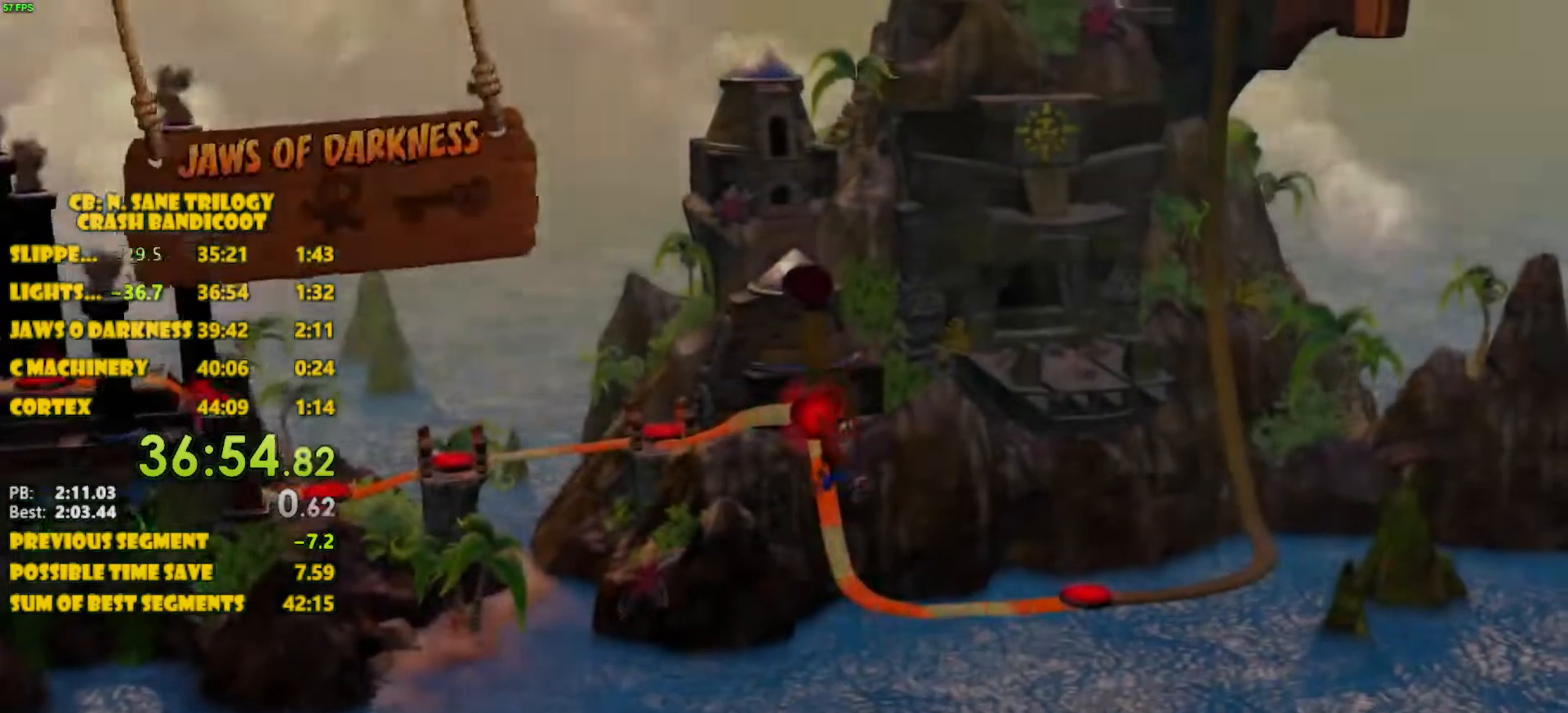
{"buttons": ["CROSS"], "left_stick": "center", "events": [[50, "CROSS", "down"], [100, "CROSS", "up"], [183, "CROSS", "down"], [200, "CROSS", "up"], [267, "CROSS", "down"], [333, "CROSS", "up"], [450, "CROSS", "down"]]}
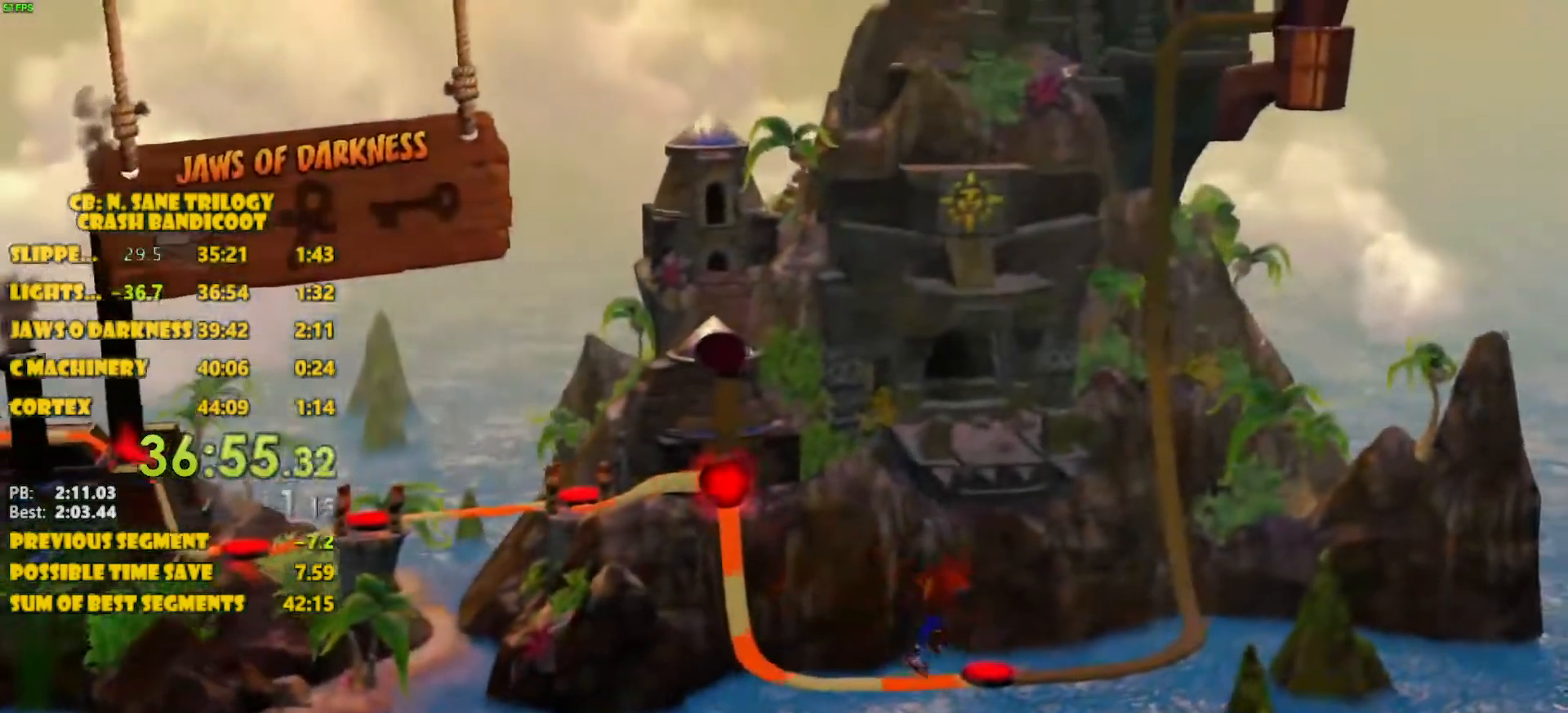
{"buttons": [], "left_stick": "center", "events": [[17, "CROSS", "up"], [83, "CROSS", "down"], [133, "CROSS", "up"], [150, "CROSS", "down"], [217, "CROSS", "up"], [283, "CROSS", "down"], [317, "CROSS", "up"], [367, "CROSS", "down"], [433, "CROSS", "up"]]}
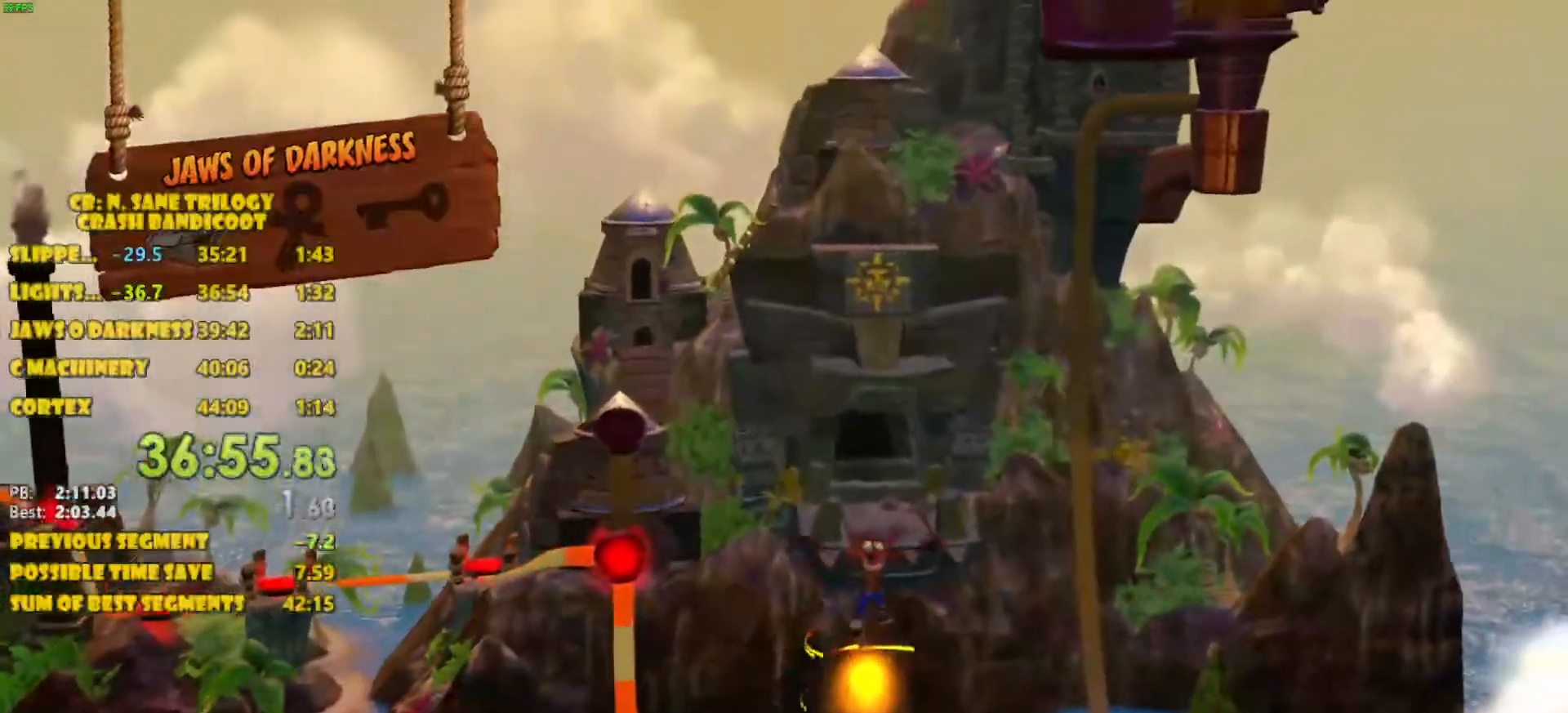
{"buttons": [], "left_stick": "center", "events": []}
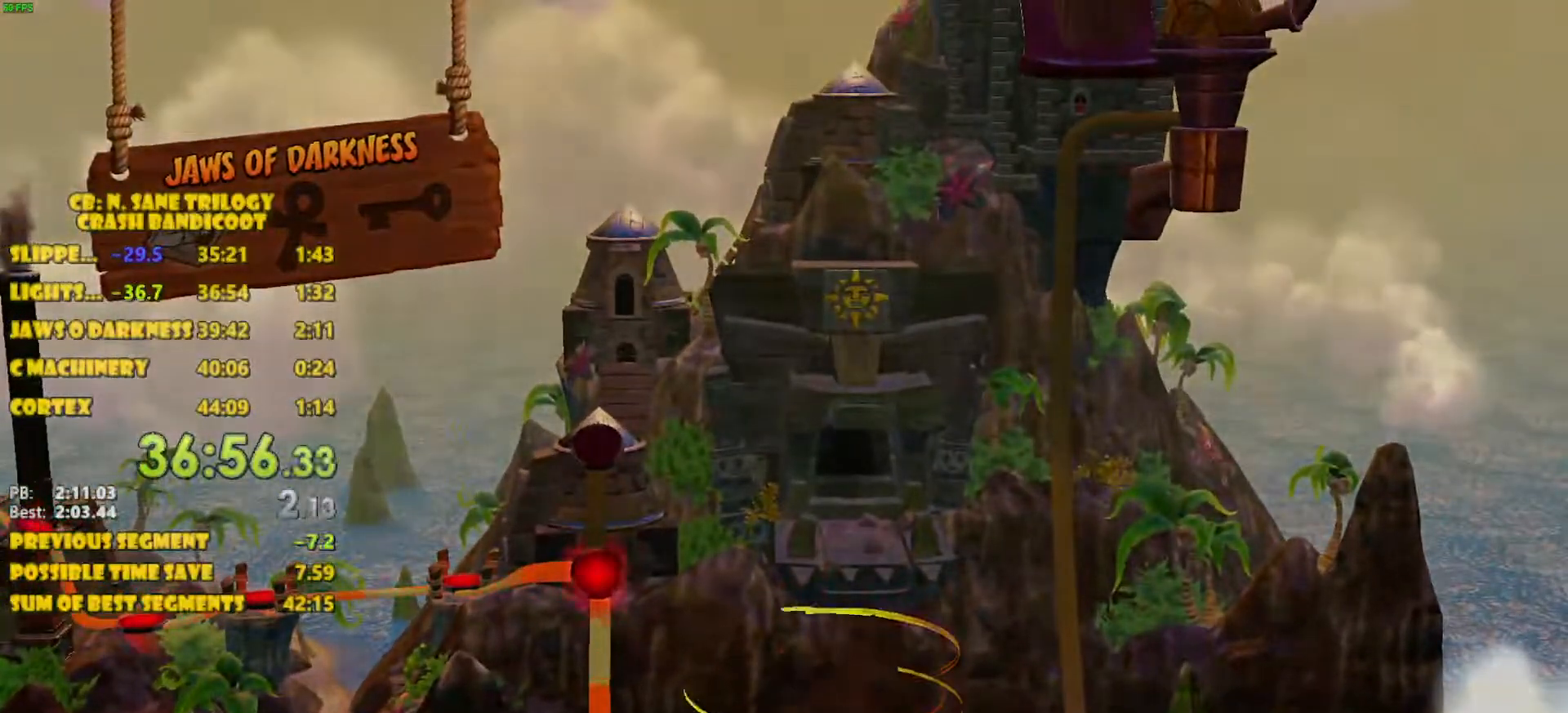
{"buttons": [], "left_stick": "center", "events": [[250, "L2", "down"], [417, "L2", "up"]]}